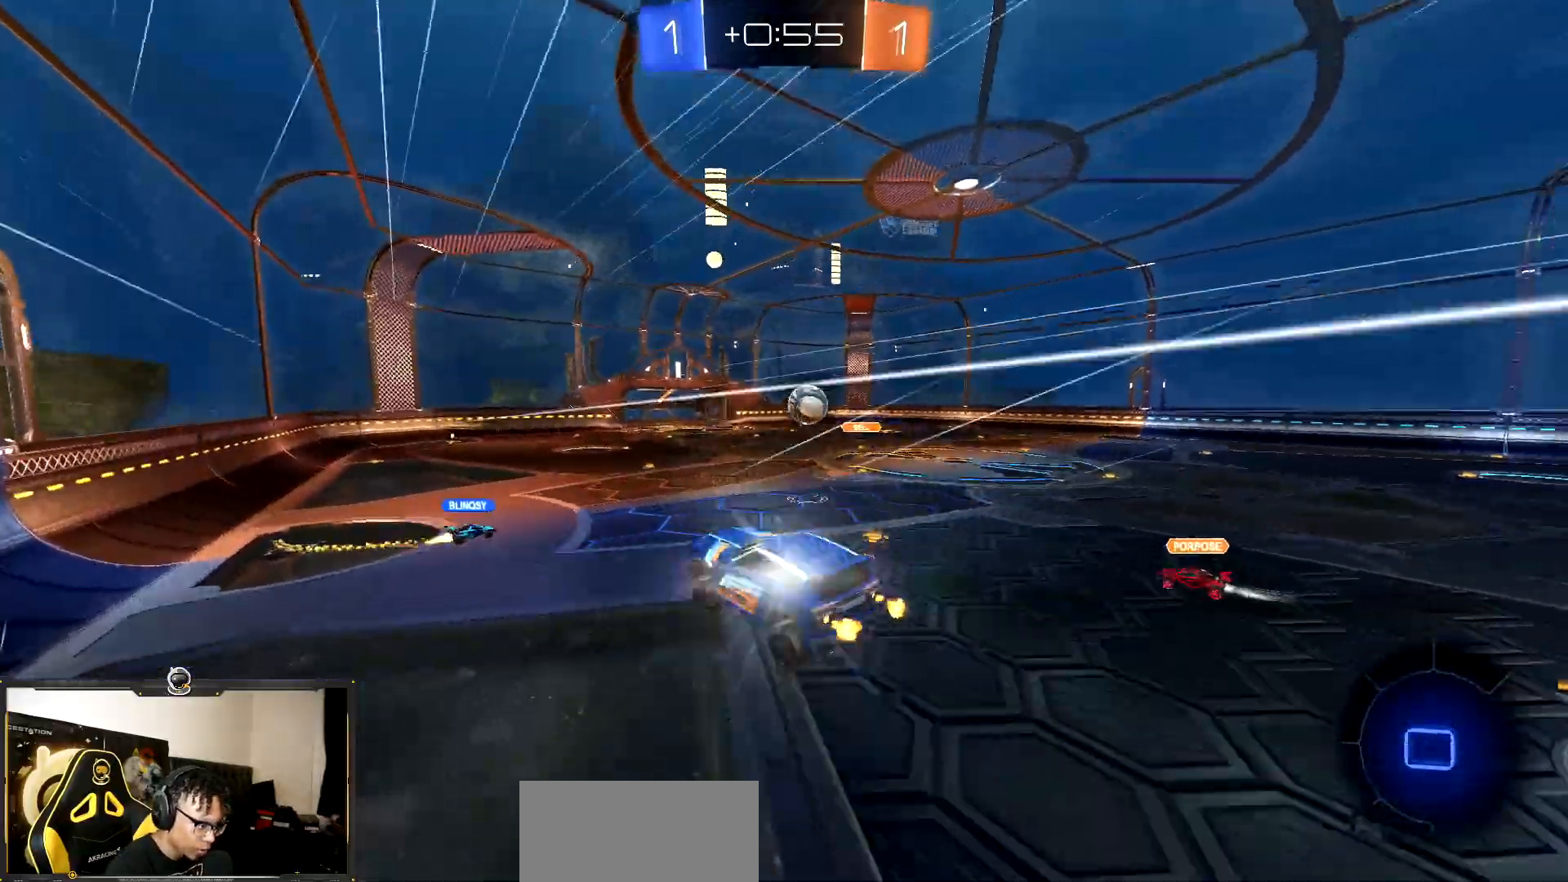
Gameplay with a controller (PlayStation layout); each line is a JSON object with the inputs held at the frame after it. "events" lists button and stick changes between this image and that frame as [ms after this image, input, new state], when the widget could be followed in between. Not read: L3 R3.
{"buttons": ["L1", "R2"], "events": [[467, "L1", "down"]]}
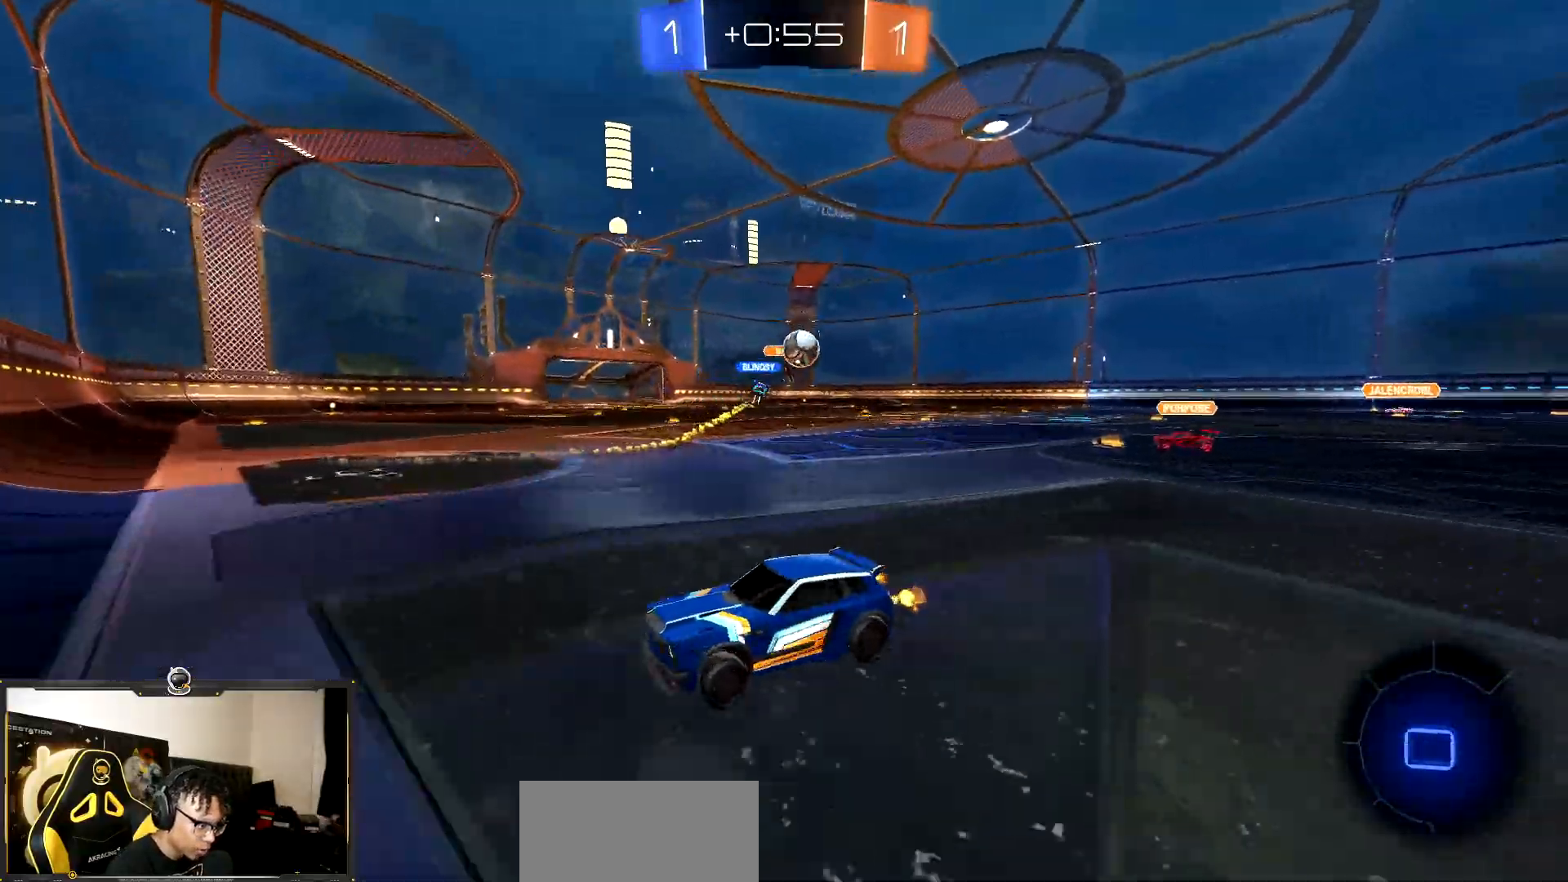
{"buttons": ["R2"], "events": [[67, "L1", "up"]]}
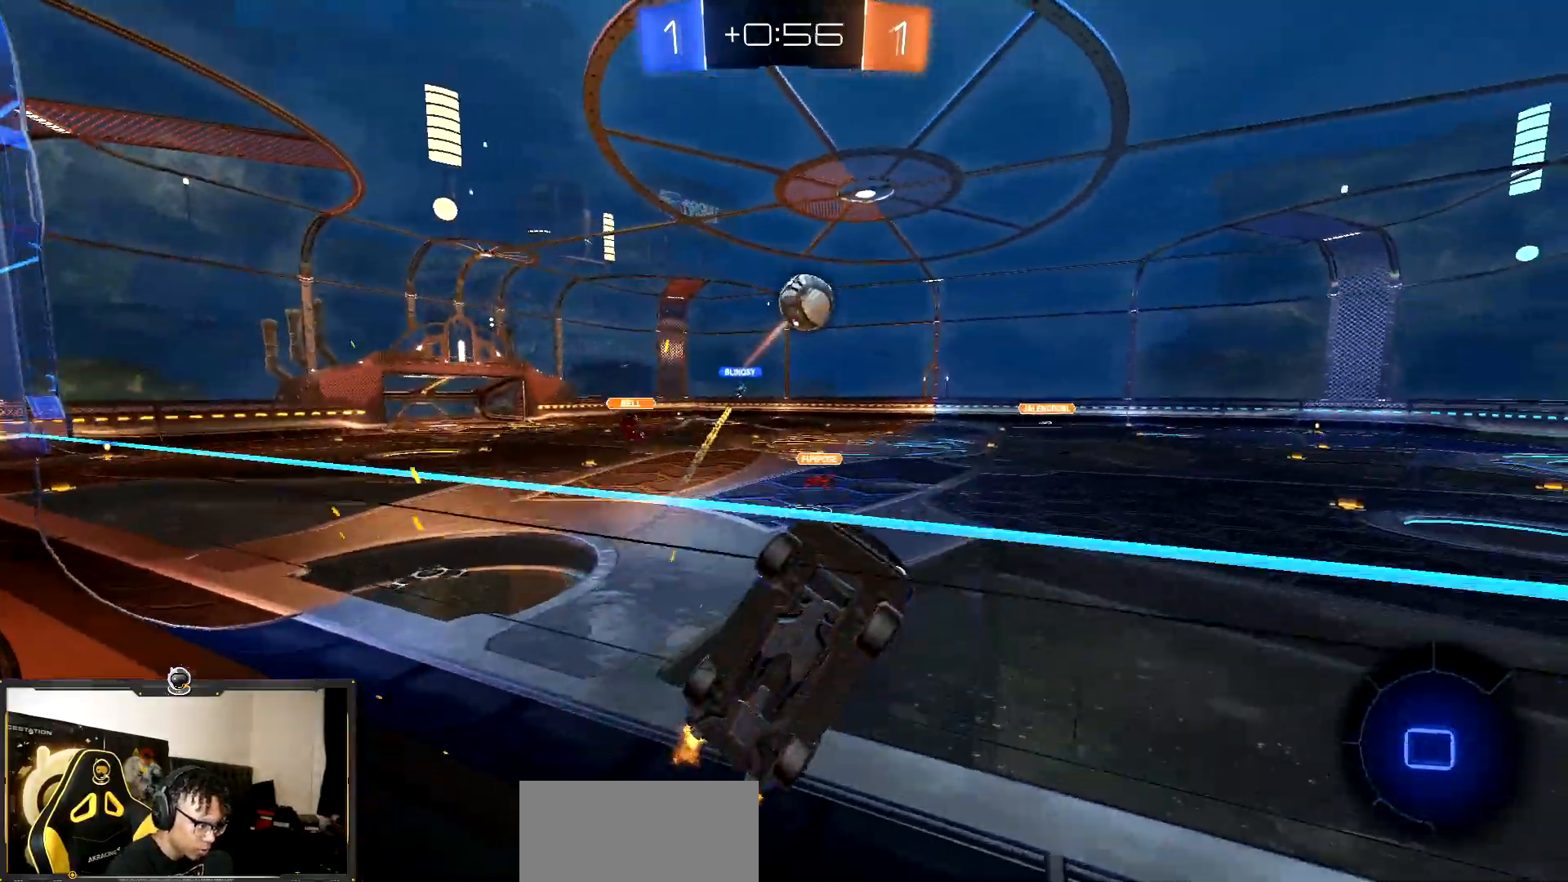
{"buttons": ["R2"], "events": []}
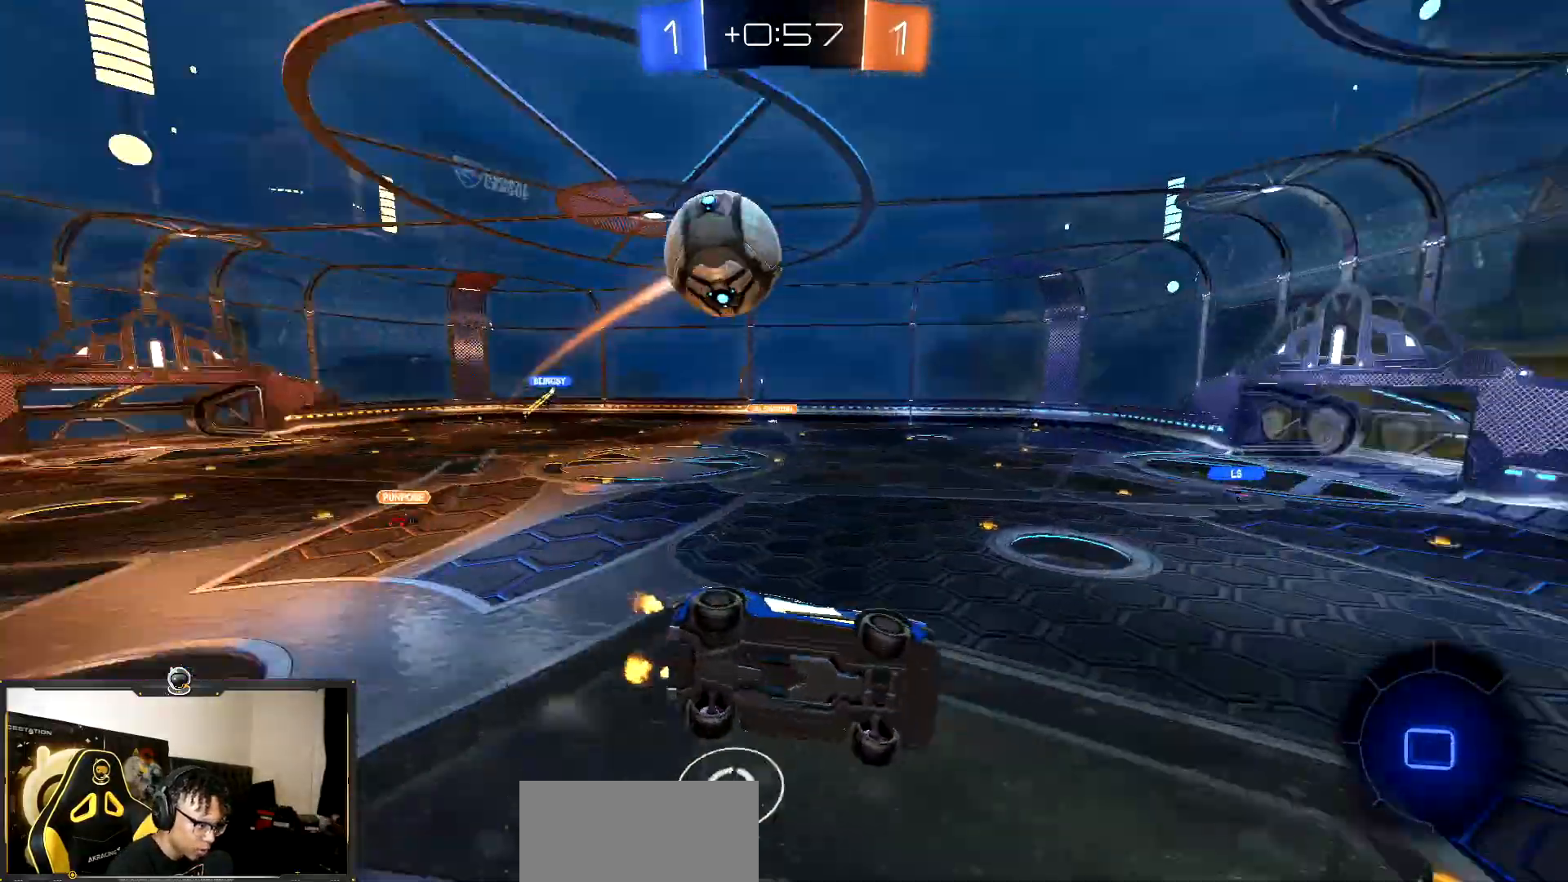
{"buttons": ["TRIANGLE", "L1", "R2"], "events": [[233, "CROSS", "down"], [250, "L1", "down"], [333, "CROSS", "up"], [333, "TRIANGLE", "down"]]}
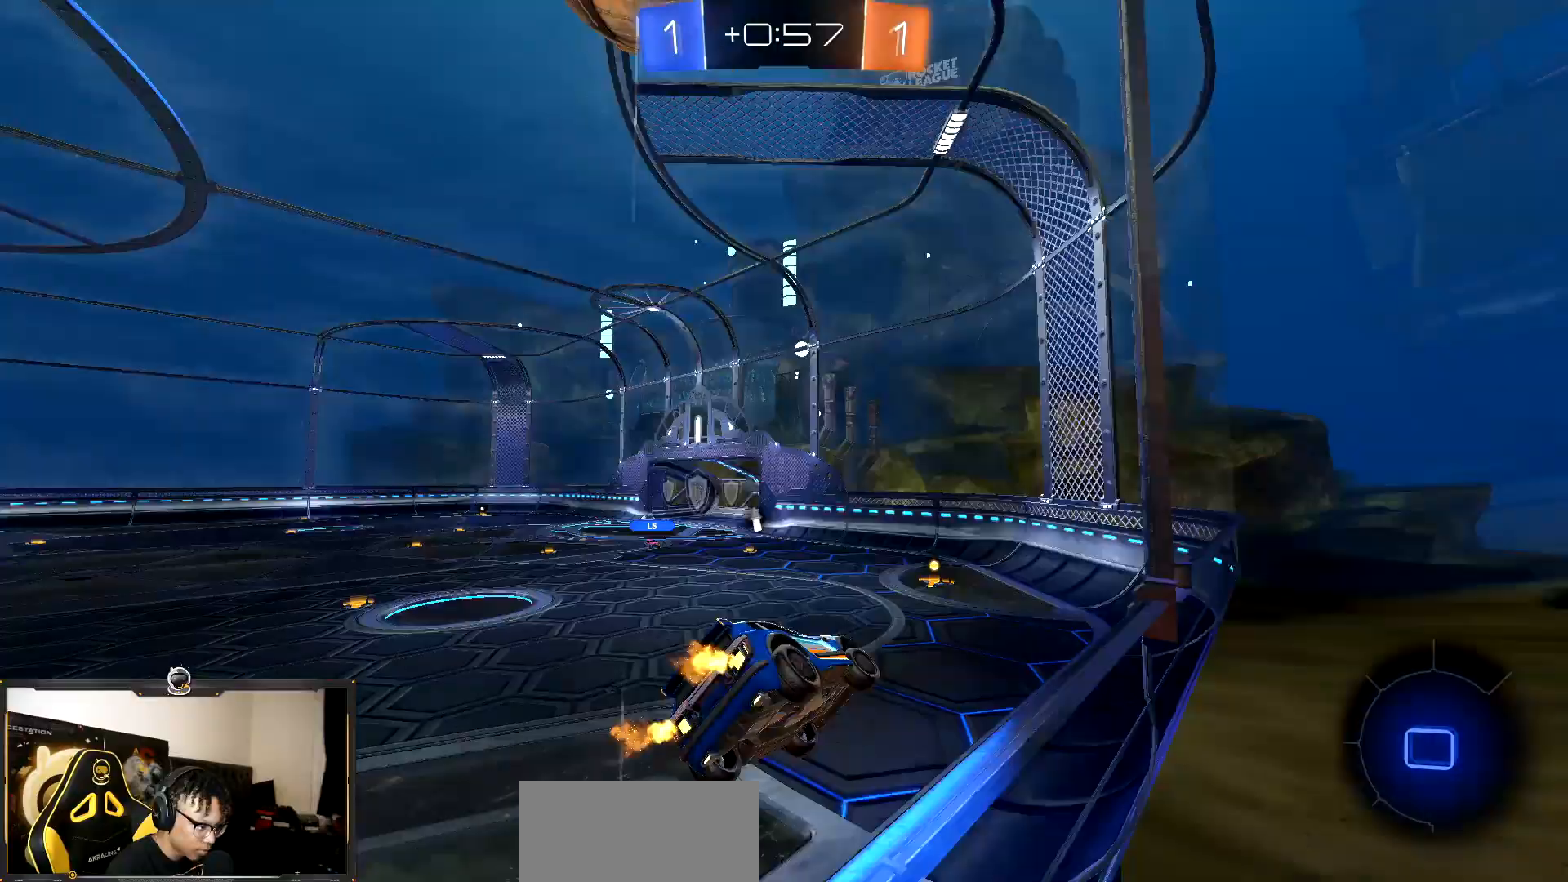
{"buttons": ["TRIANGLE", "R2"], "events": [[117, "TRIANGLE", "up"], [267, "L1", "up"], [350, "CROSS", "down"], [417, "TRIANGLE", "down"], [433, "CROSS", "up"]]}
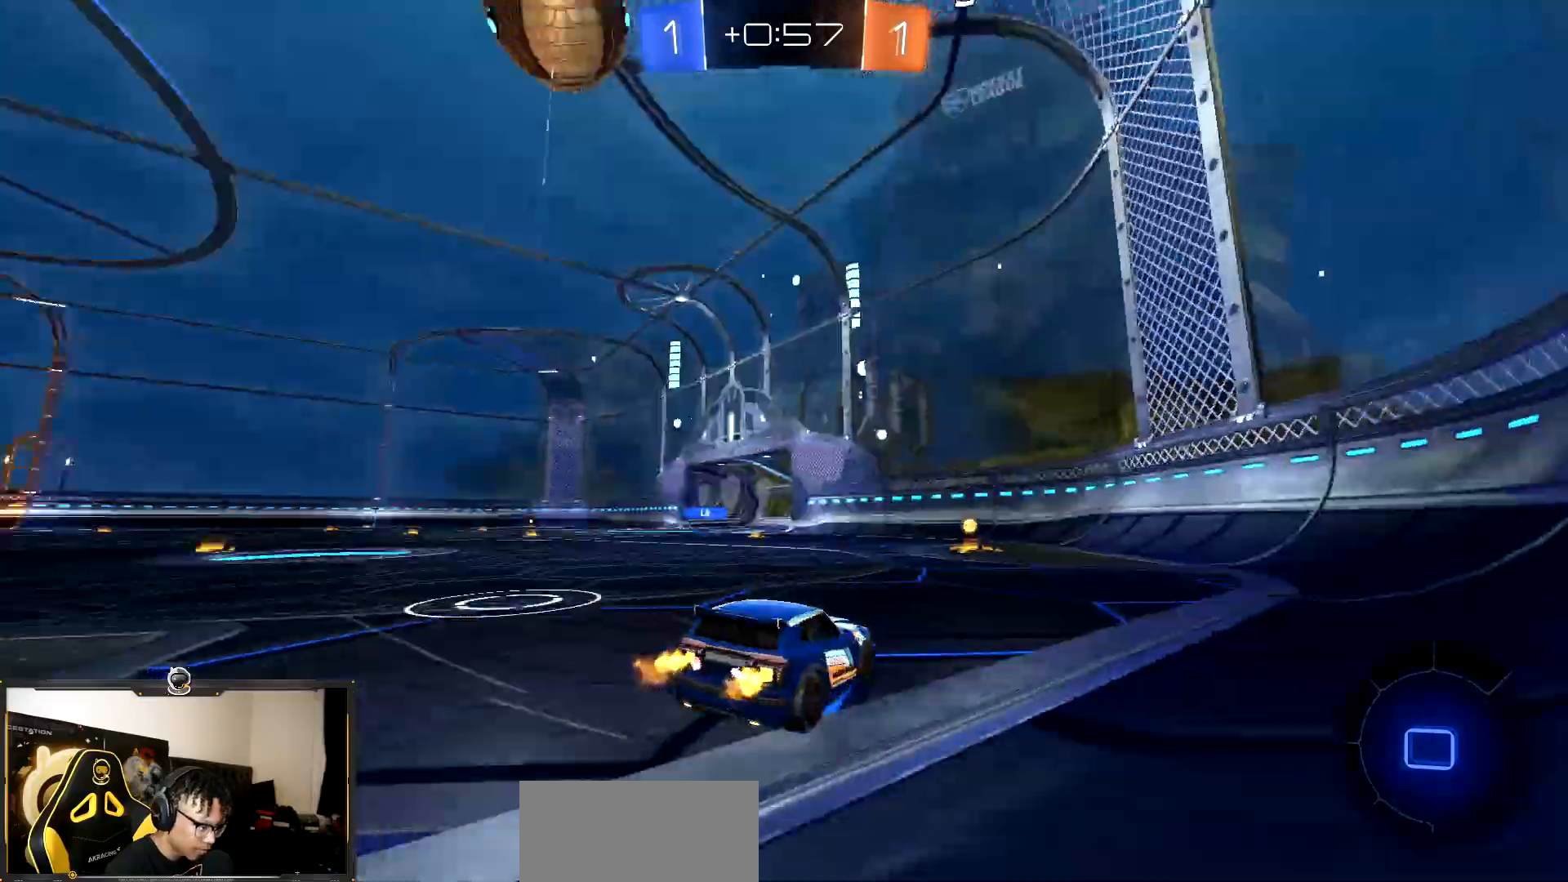
{"buttons": ["R2"], "events": [[100, "TRIANGLE", "up"]]}
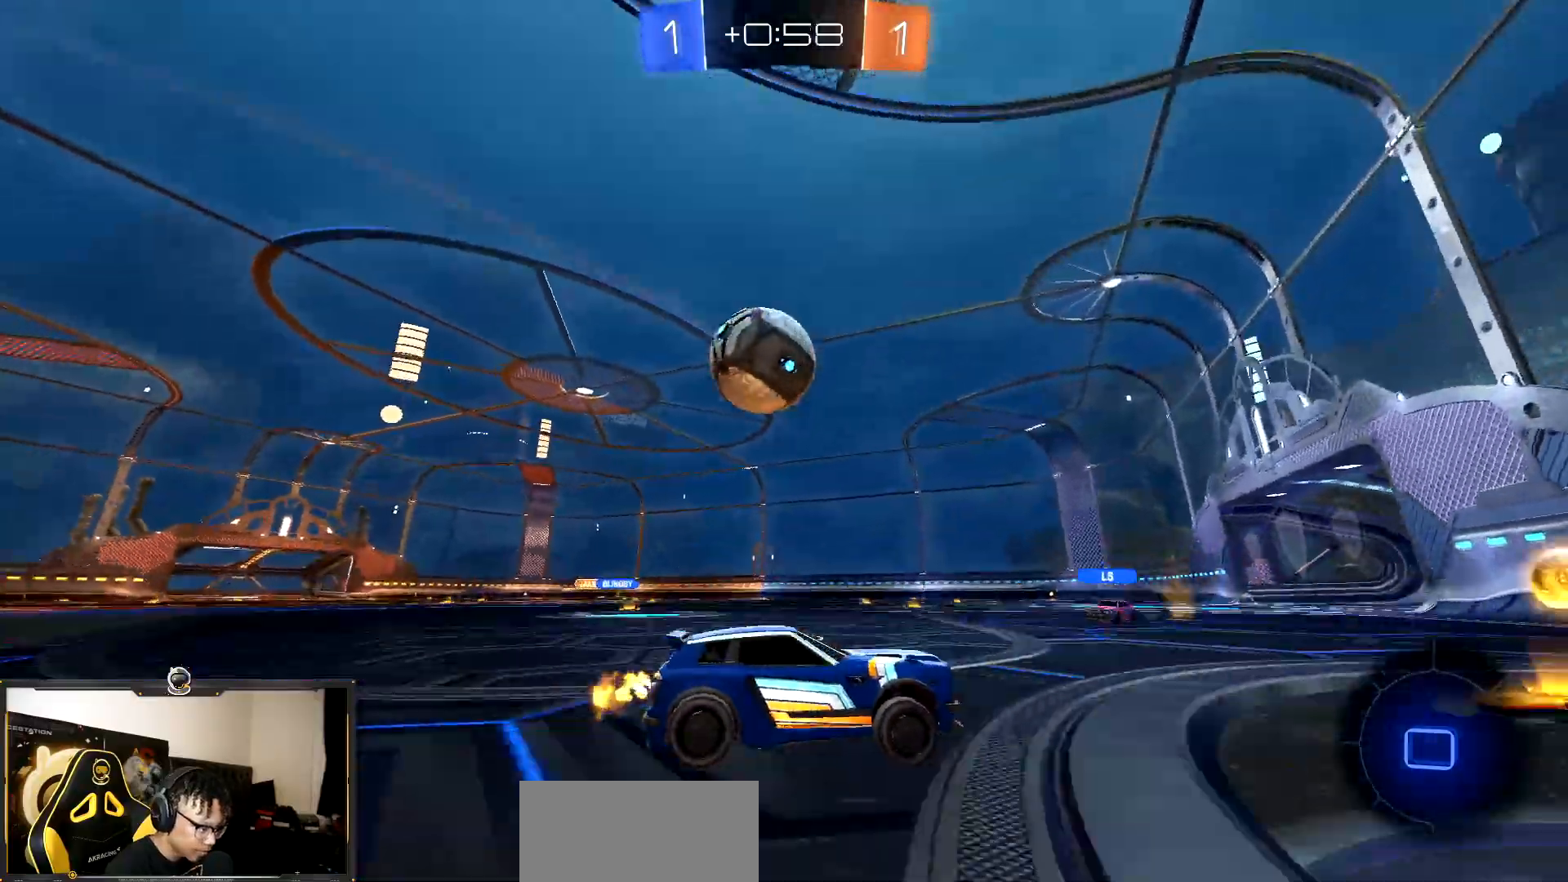
{"buttons": ["R2"], "events": []}
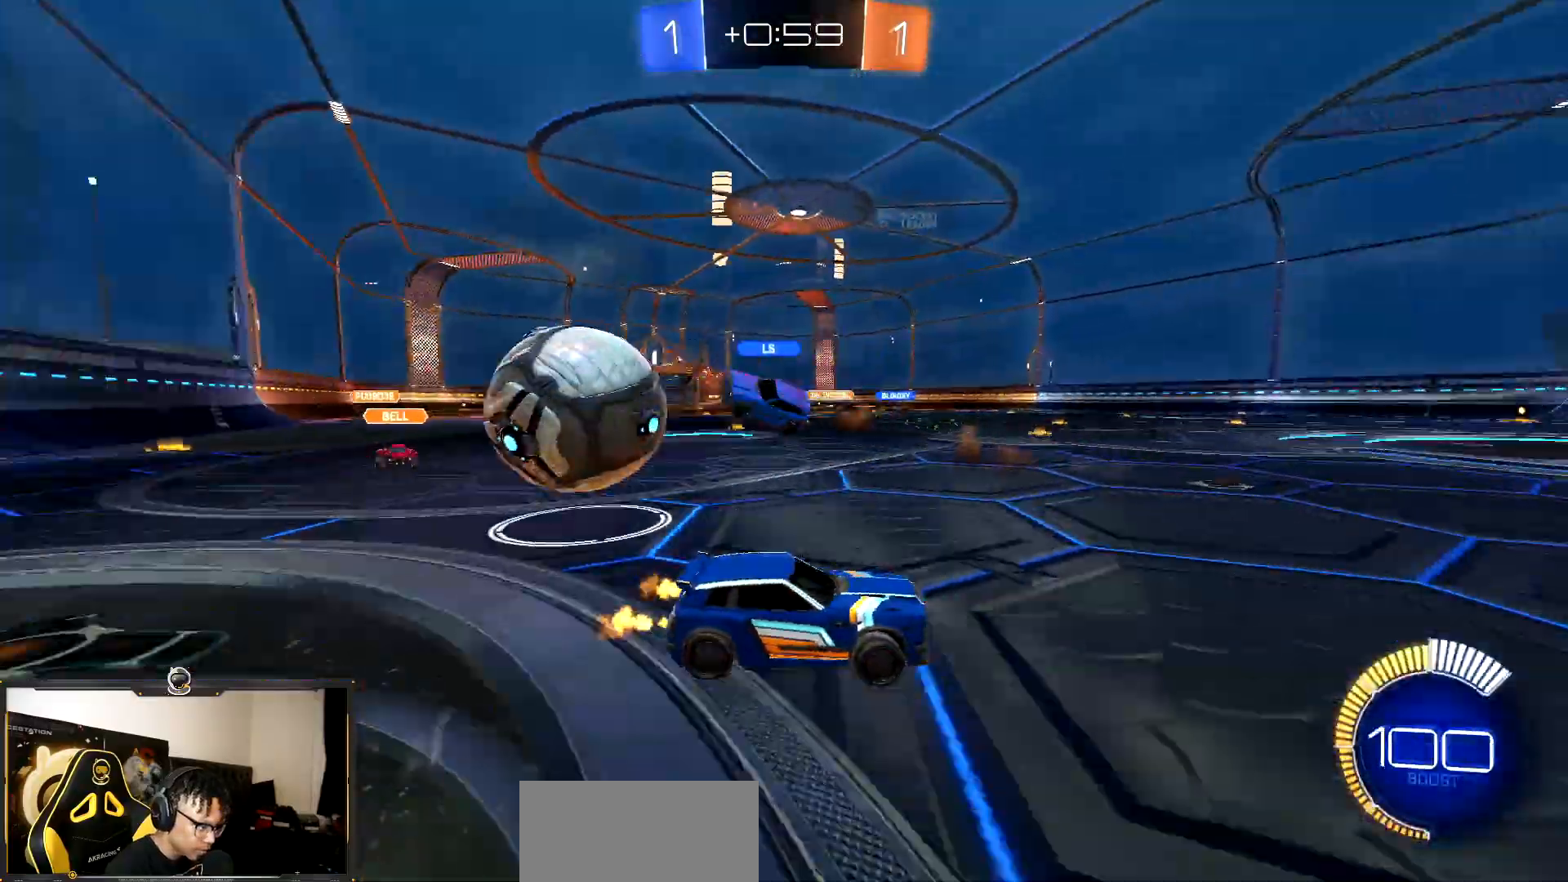
{"buttons": ["R2"], "events": [[33, "L1", "down"], [183, "L1", "up"]]}
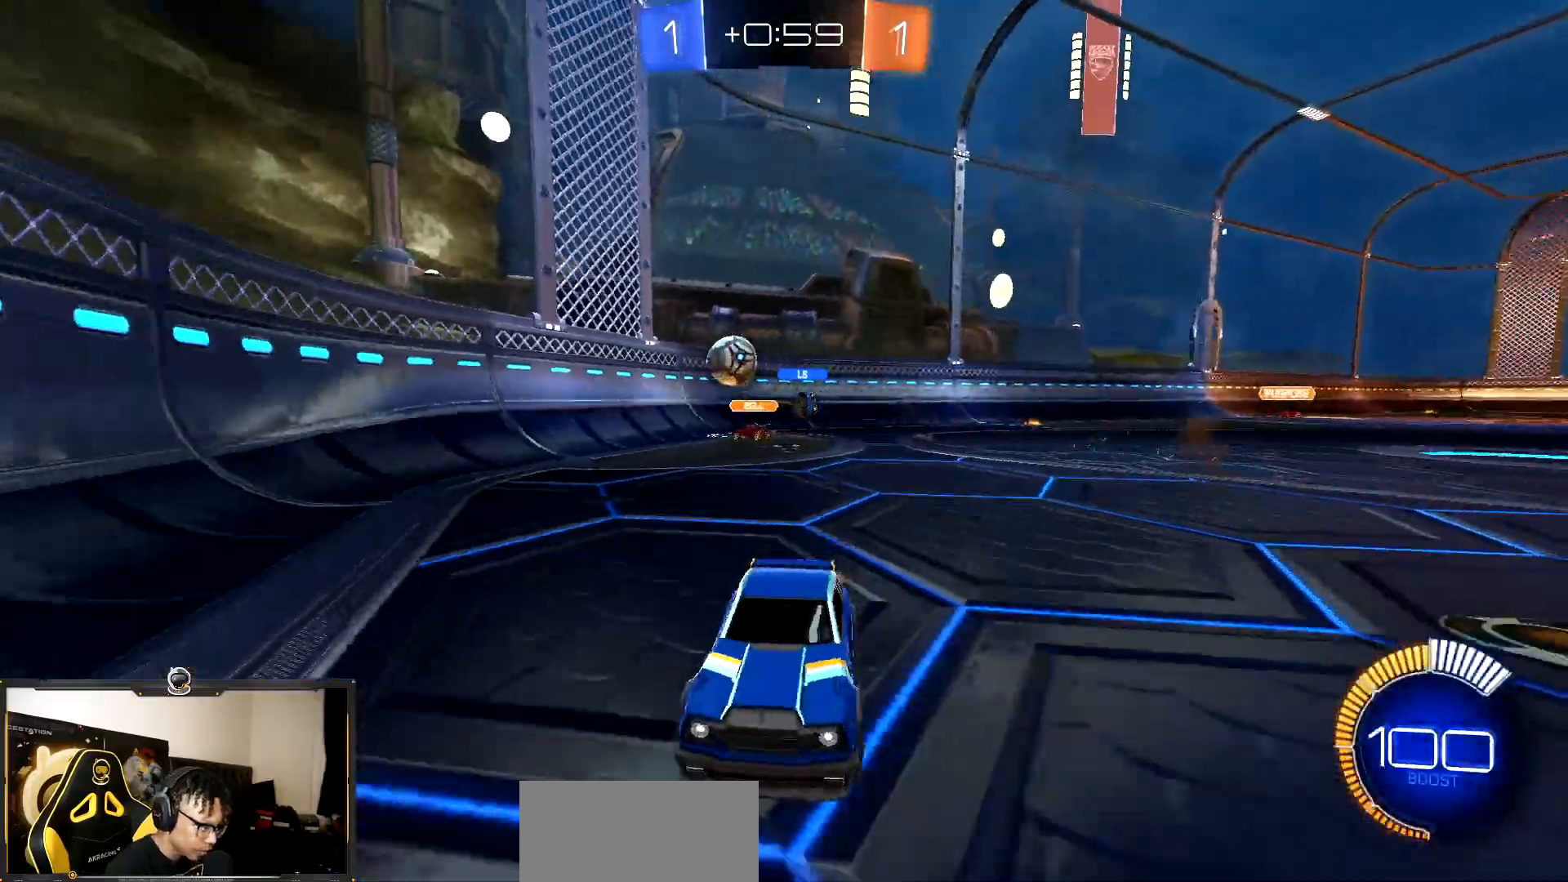
{"buttons": ["L2"], "events": [[117, "L2", "down"], [233, "R2", "up"]]}
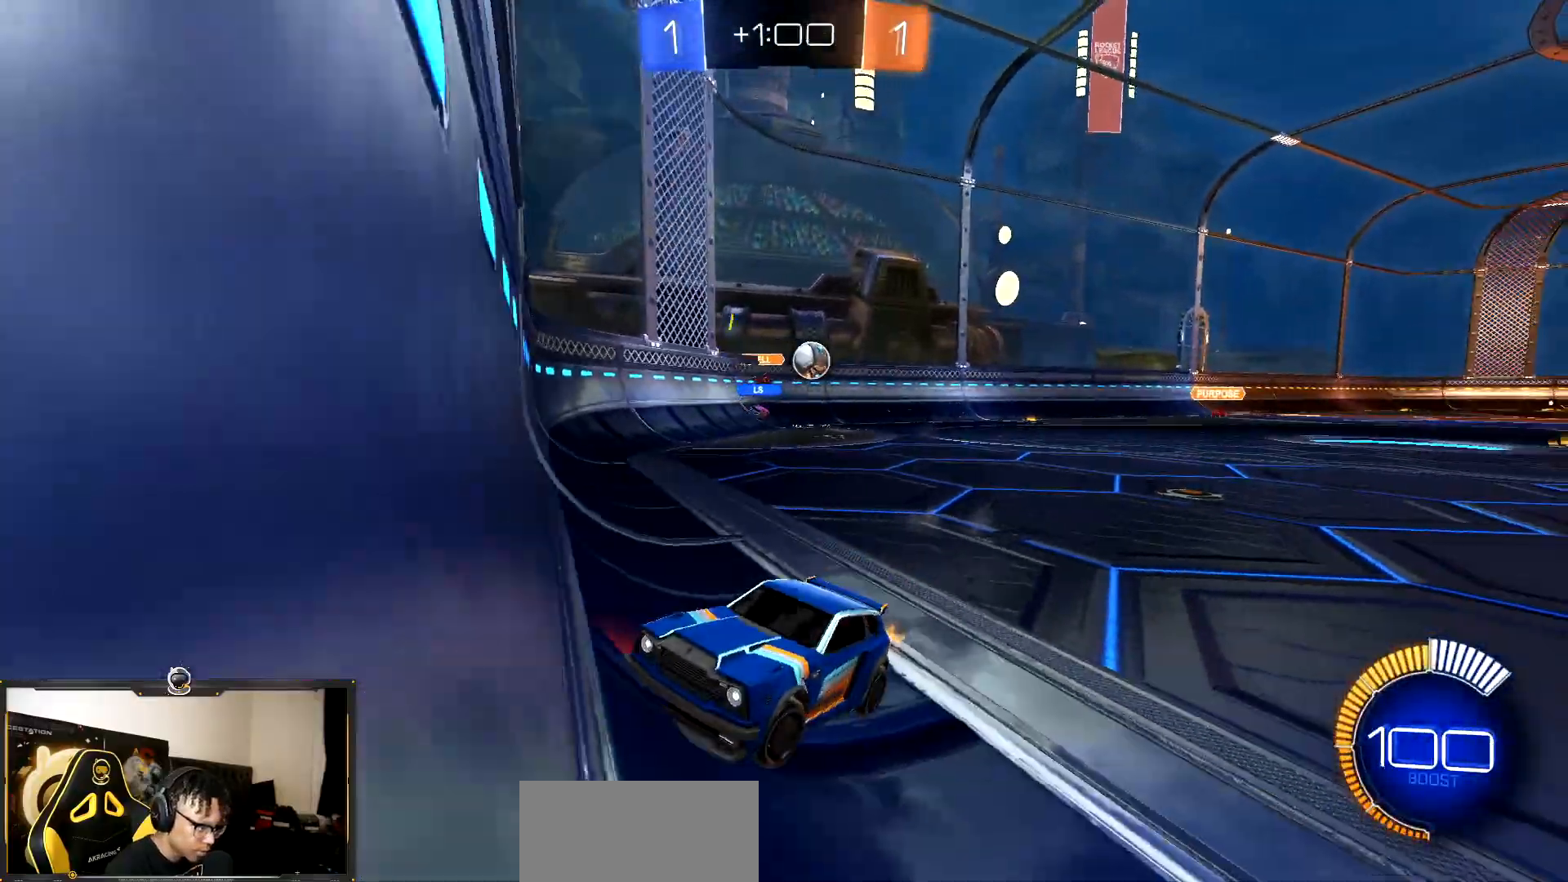
{"buttons": ["R2"], "events": [[100, "R2", "down"], [217, "R2", "up"], [333, "L2", "up"], [367, "R2", "down"]]}
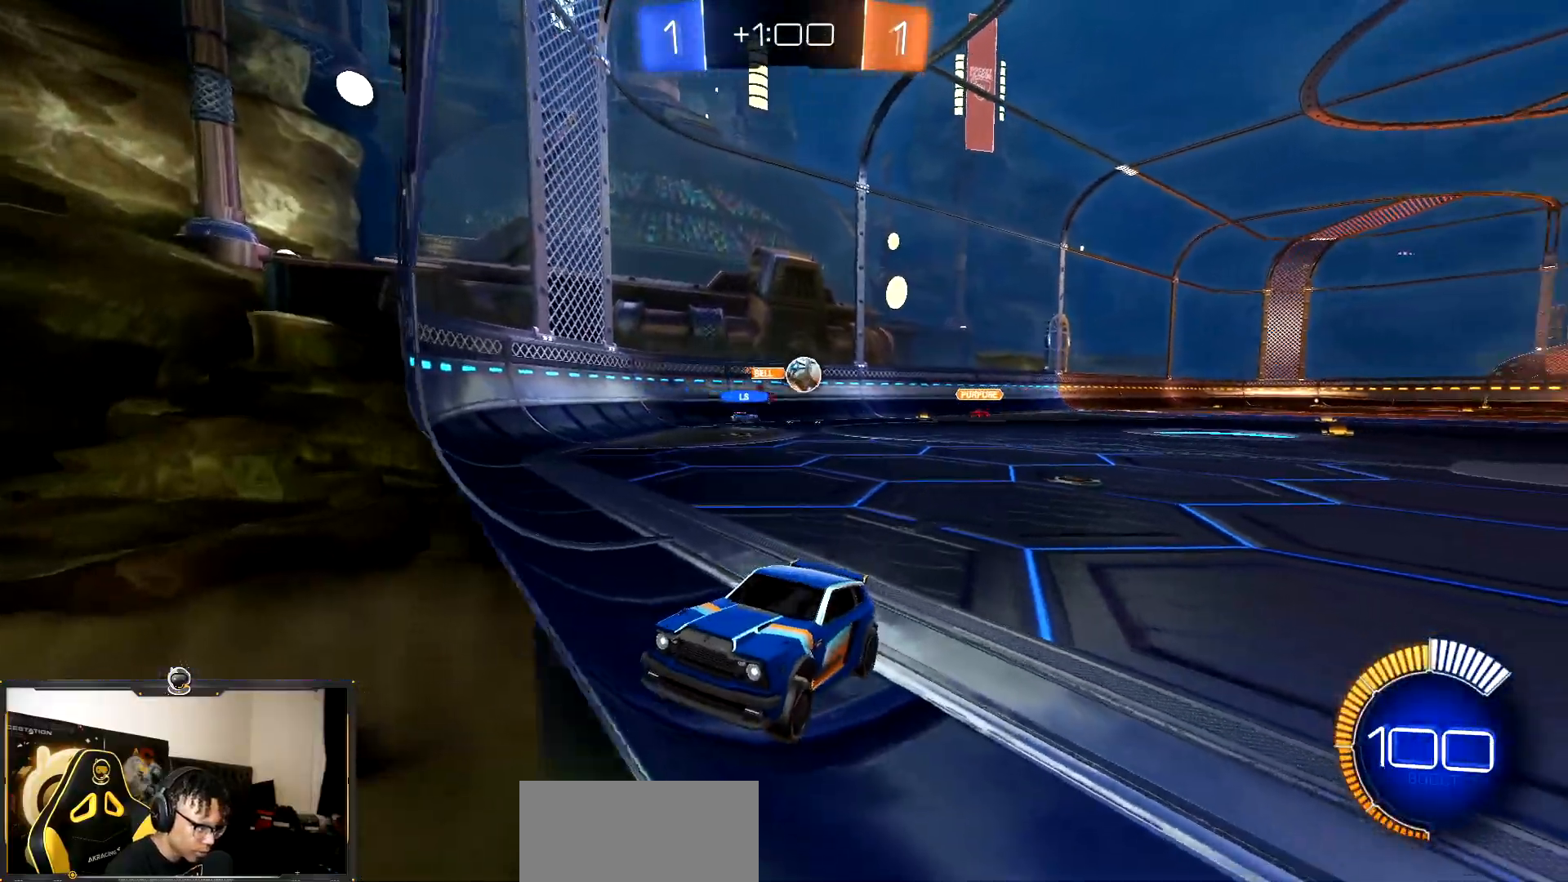
{"buttons": ["R2"], "events": []}
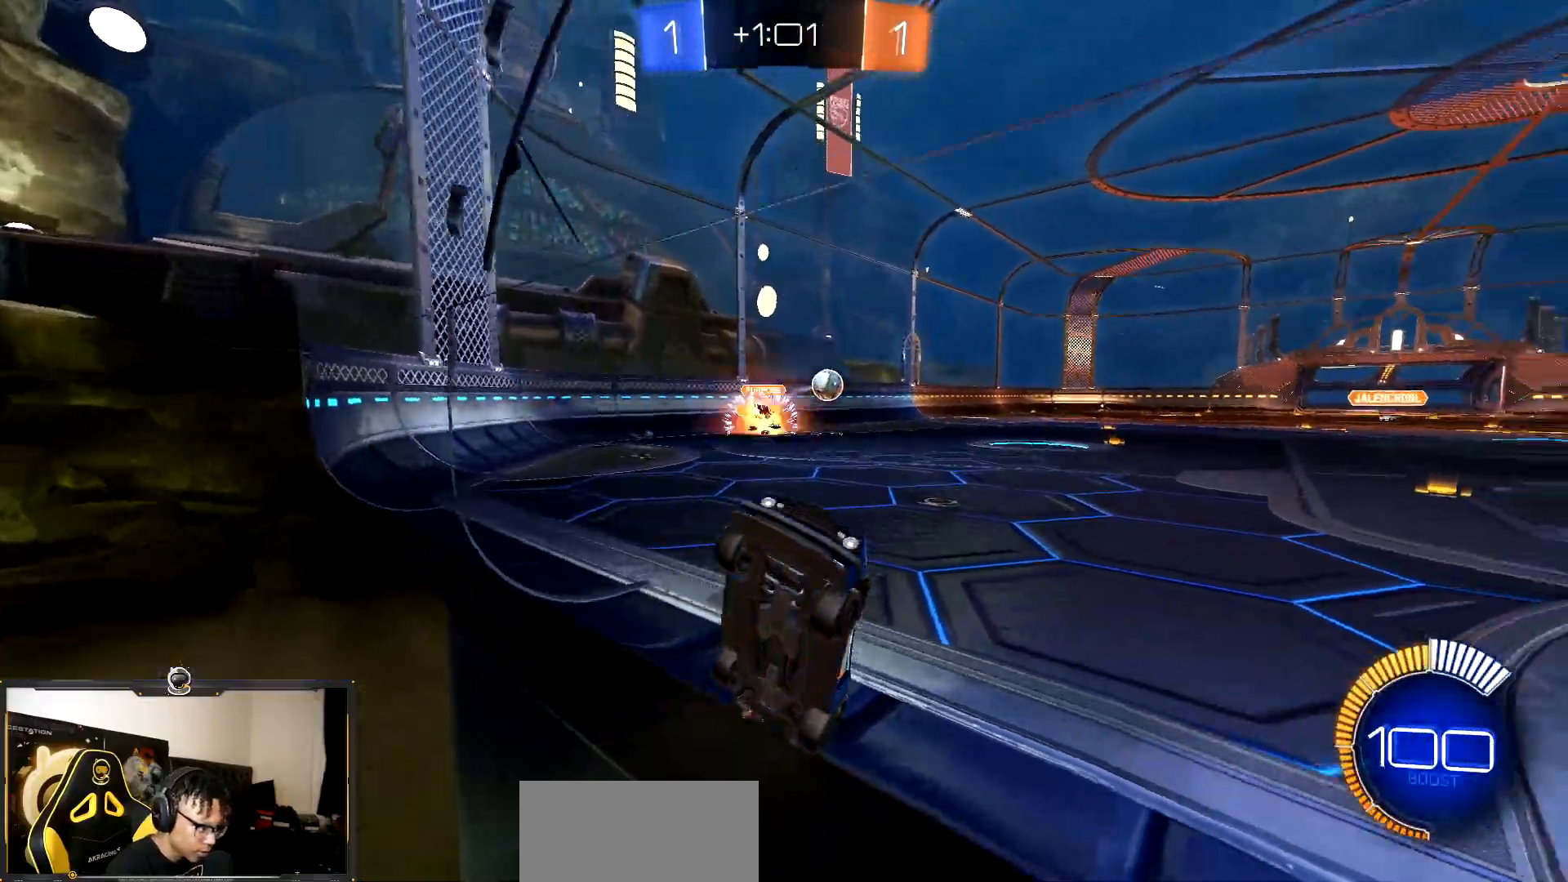
{"buttons": ["R2"], "events": [[350, "L1", "down"], [467, "L1", "up"]]}
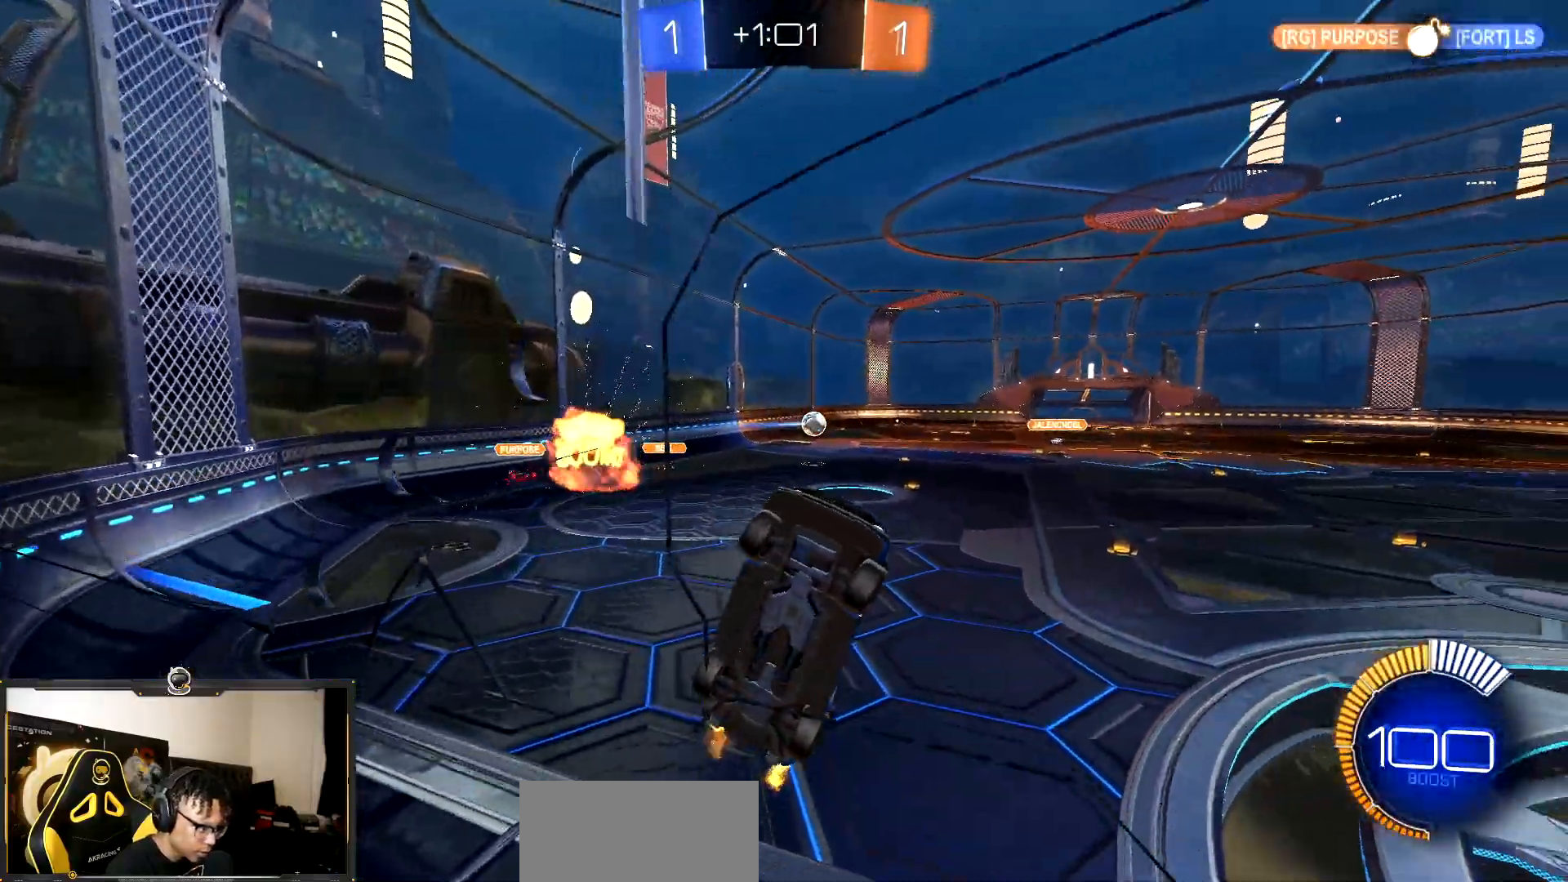
{"buttons": ["R2"], "events": []}
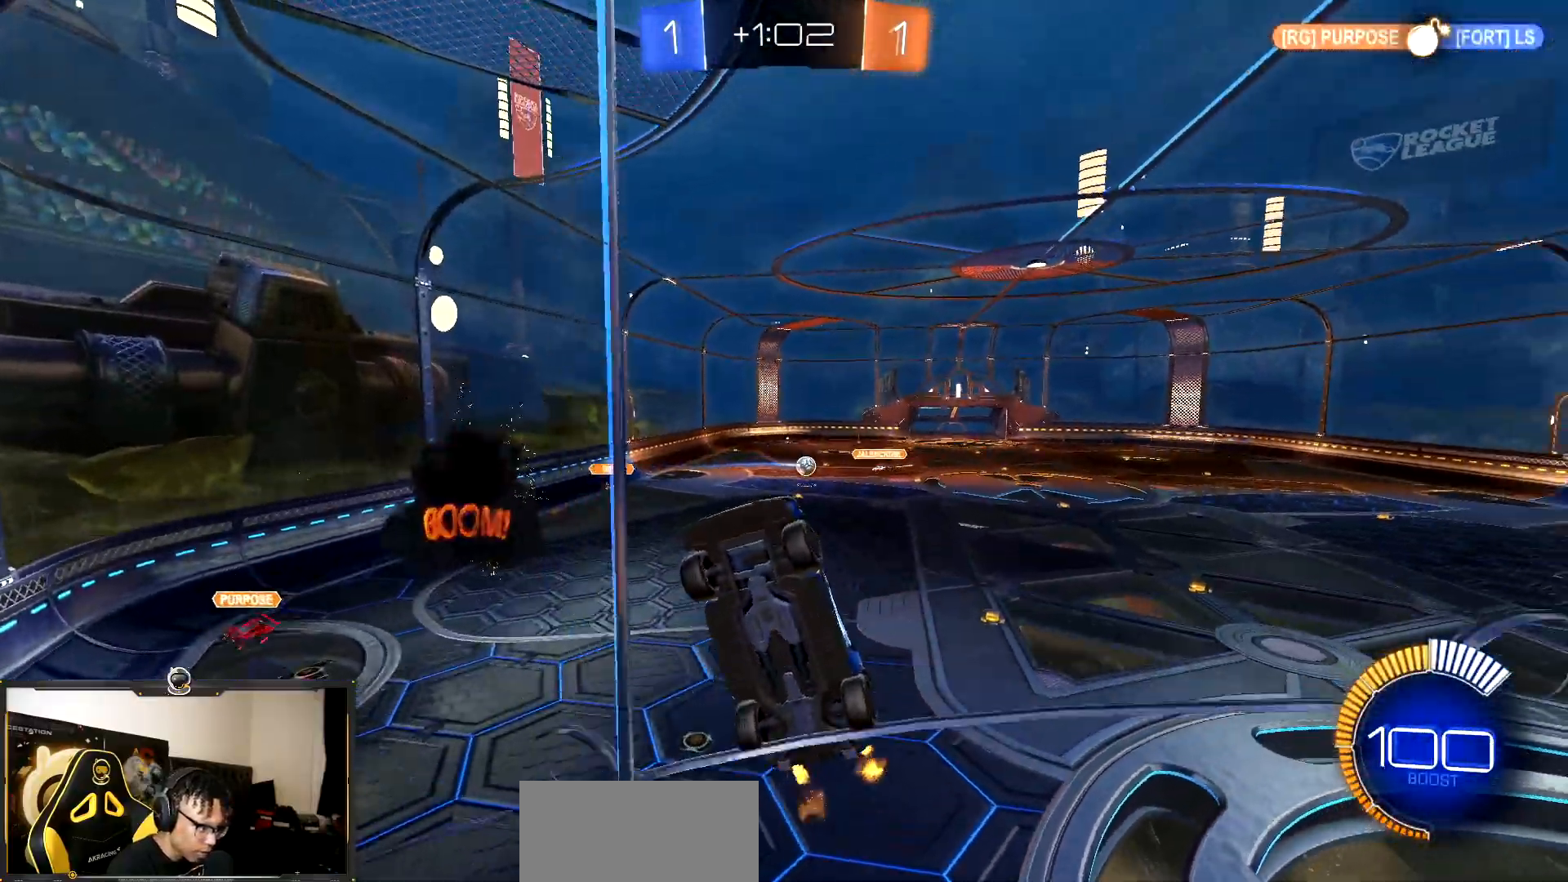
{"buttons": ["R1", "R2"], "events": [[33, "R1", "down"]]}
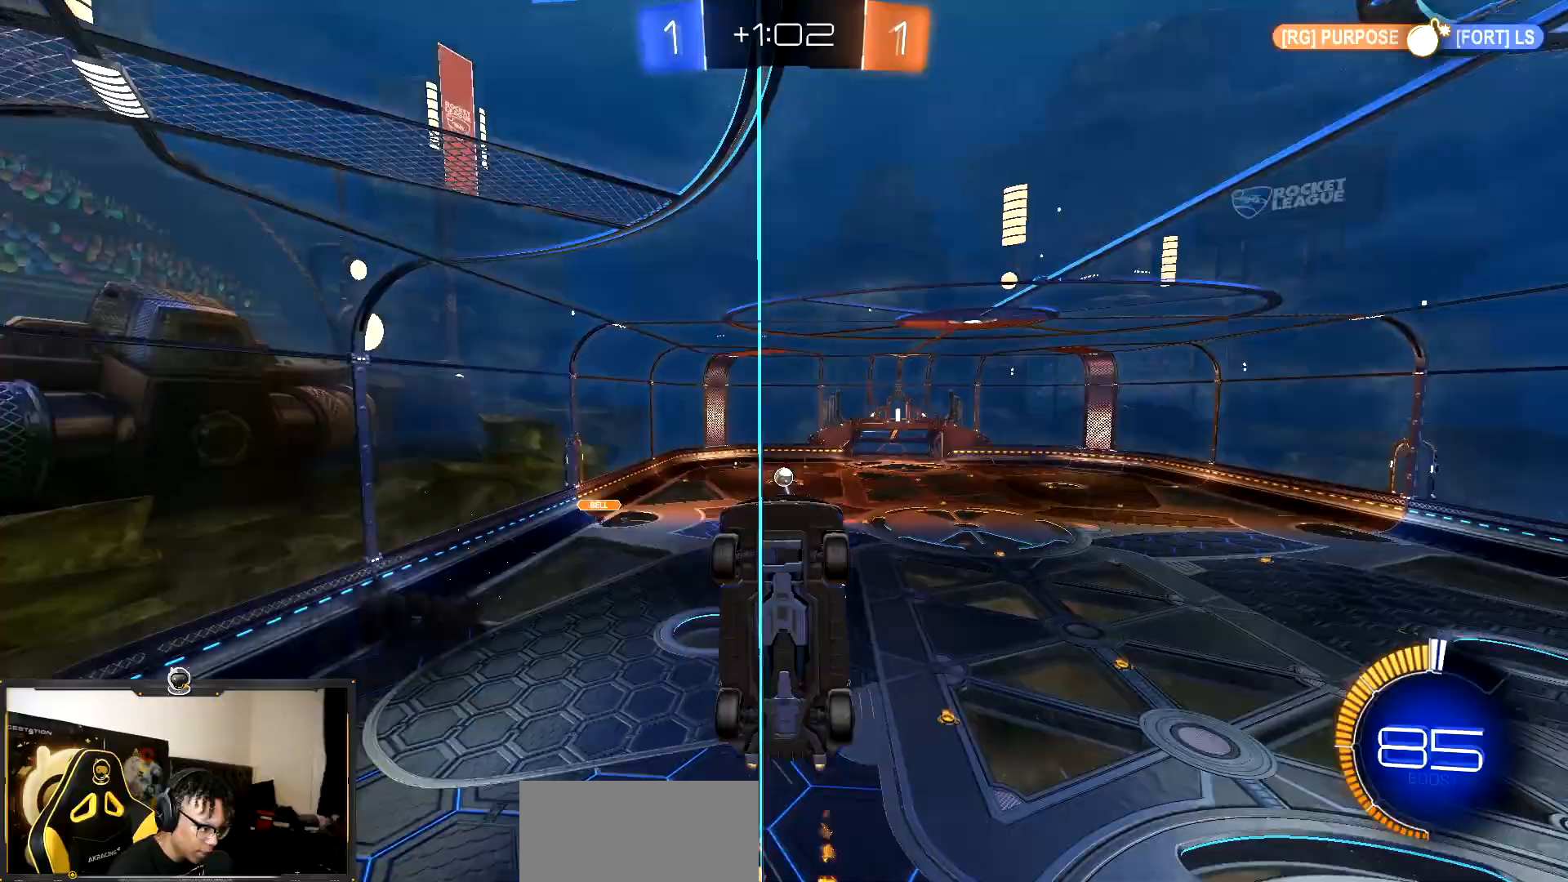
{"buttons": ["R1", "R2"], "events": []}
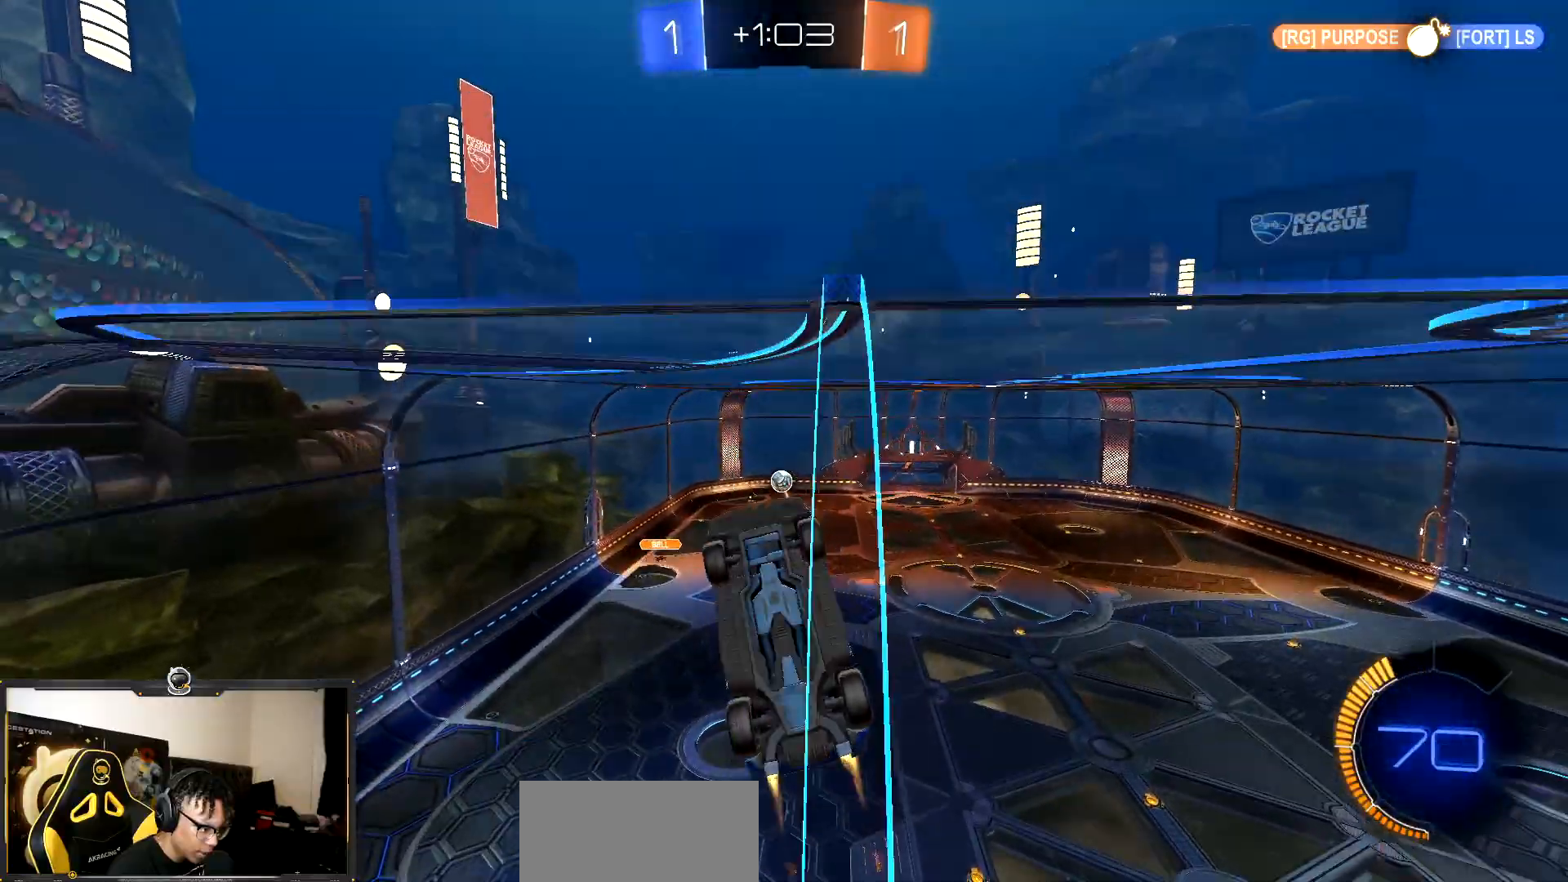
{"buttons": ["CROSS", "R2"], "events": [[217, "R1", "up"], [383, "CROSS", "down"]]}
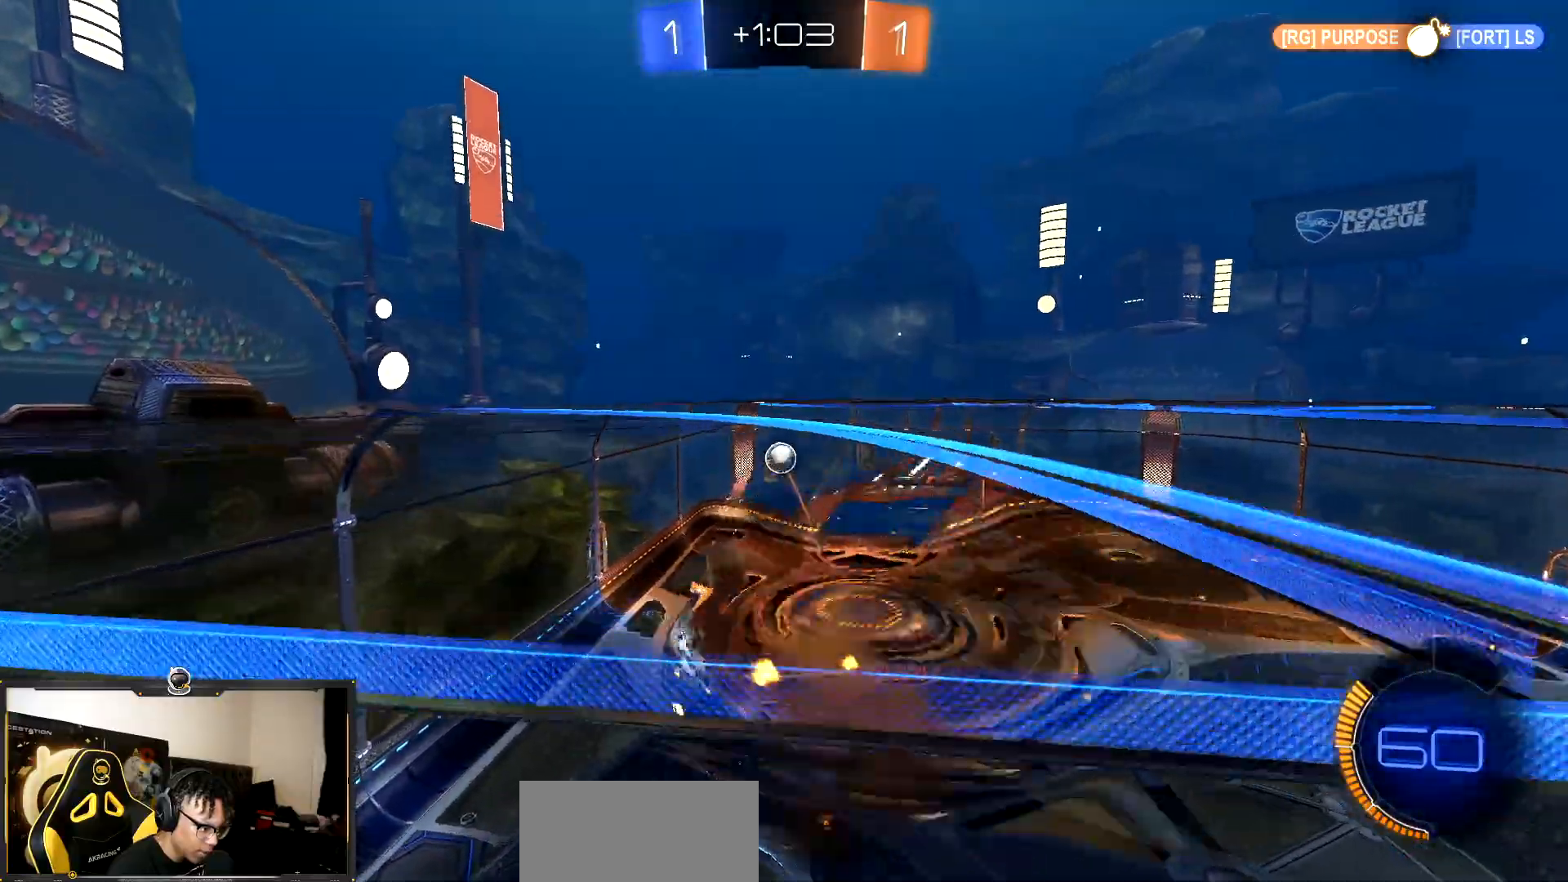
{"buttons": [], "events": [[33, "CROSS", "up"], [500, "R2", "up"]]}
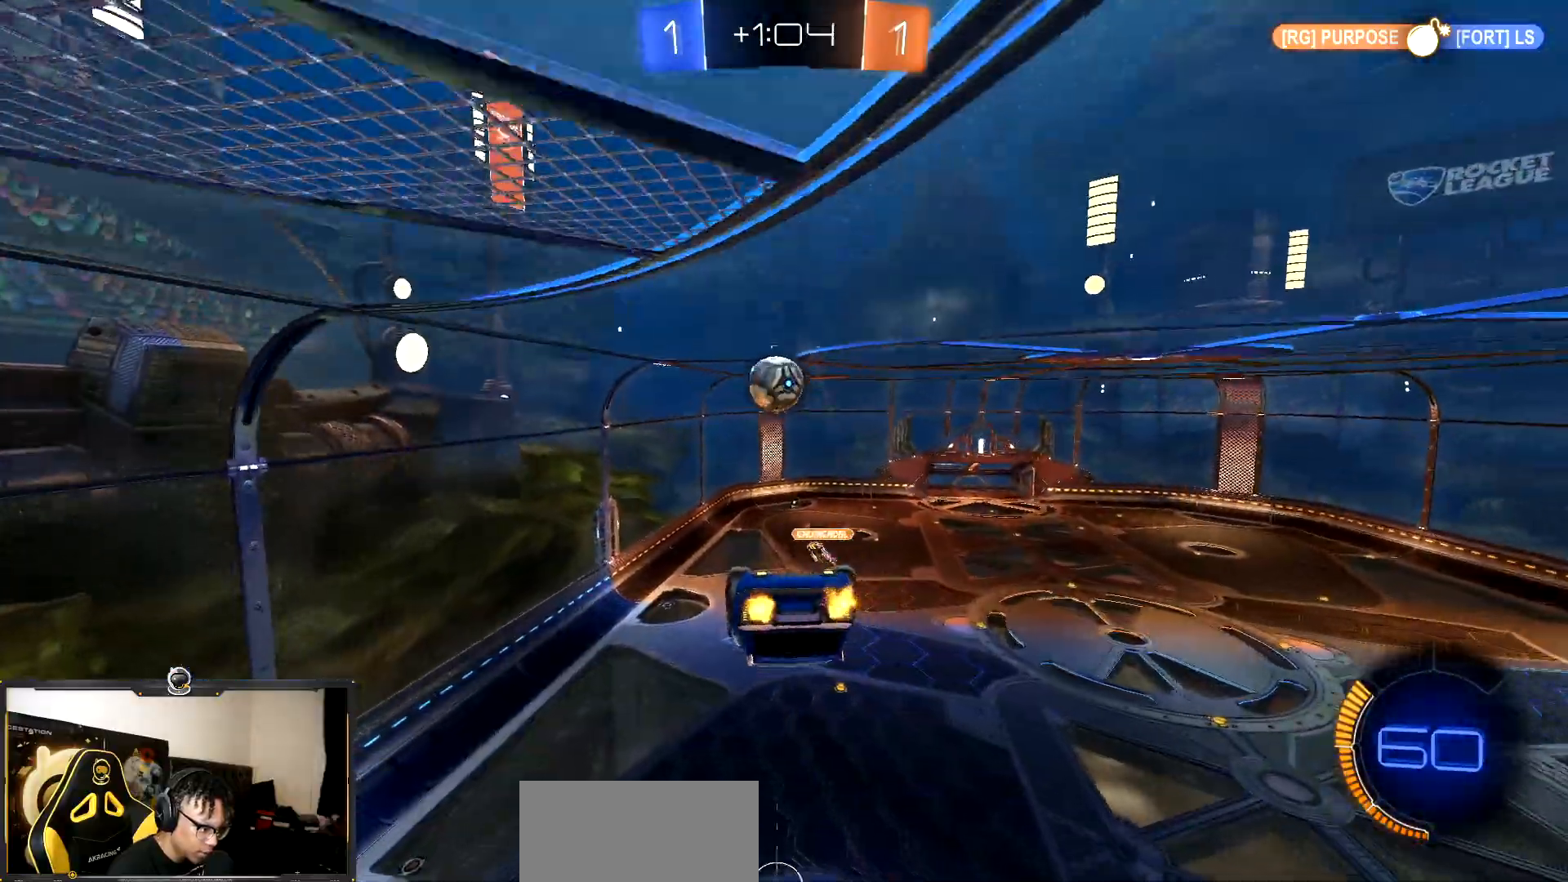
{"buttons": ["R2"], "events": [[83, "R2", "down"], [117, "CROSS", "down"], [250, "SQUARE", "down"], [283, "SQUARE", "up"], [300, "CROSS", "up"]]}
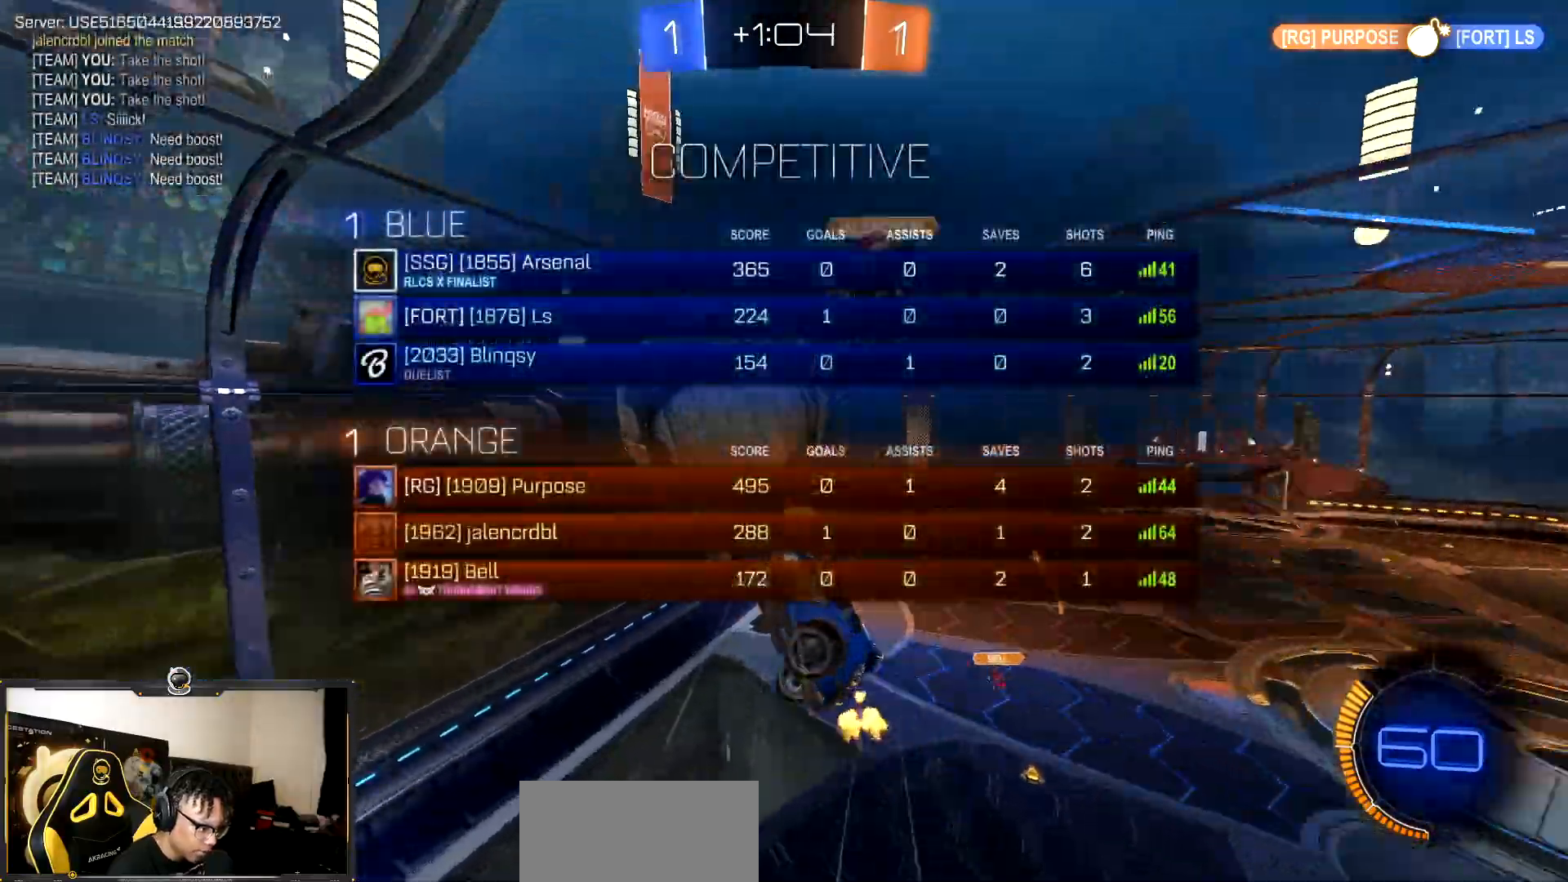
{"buttons": ["R2"], "events": [[33, "R1", "down"], [33, "SQUARE", "down"], [383, "R1", "up"], [417, "SQUARE", "up"]]}
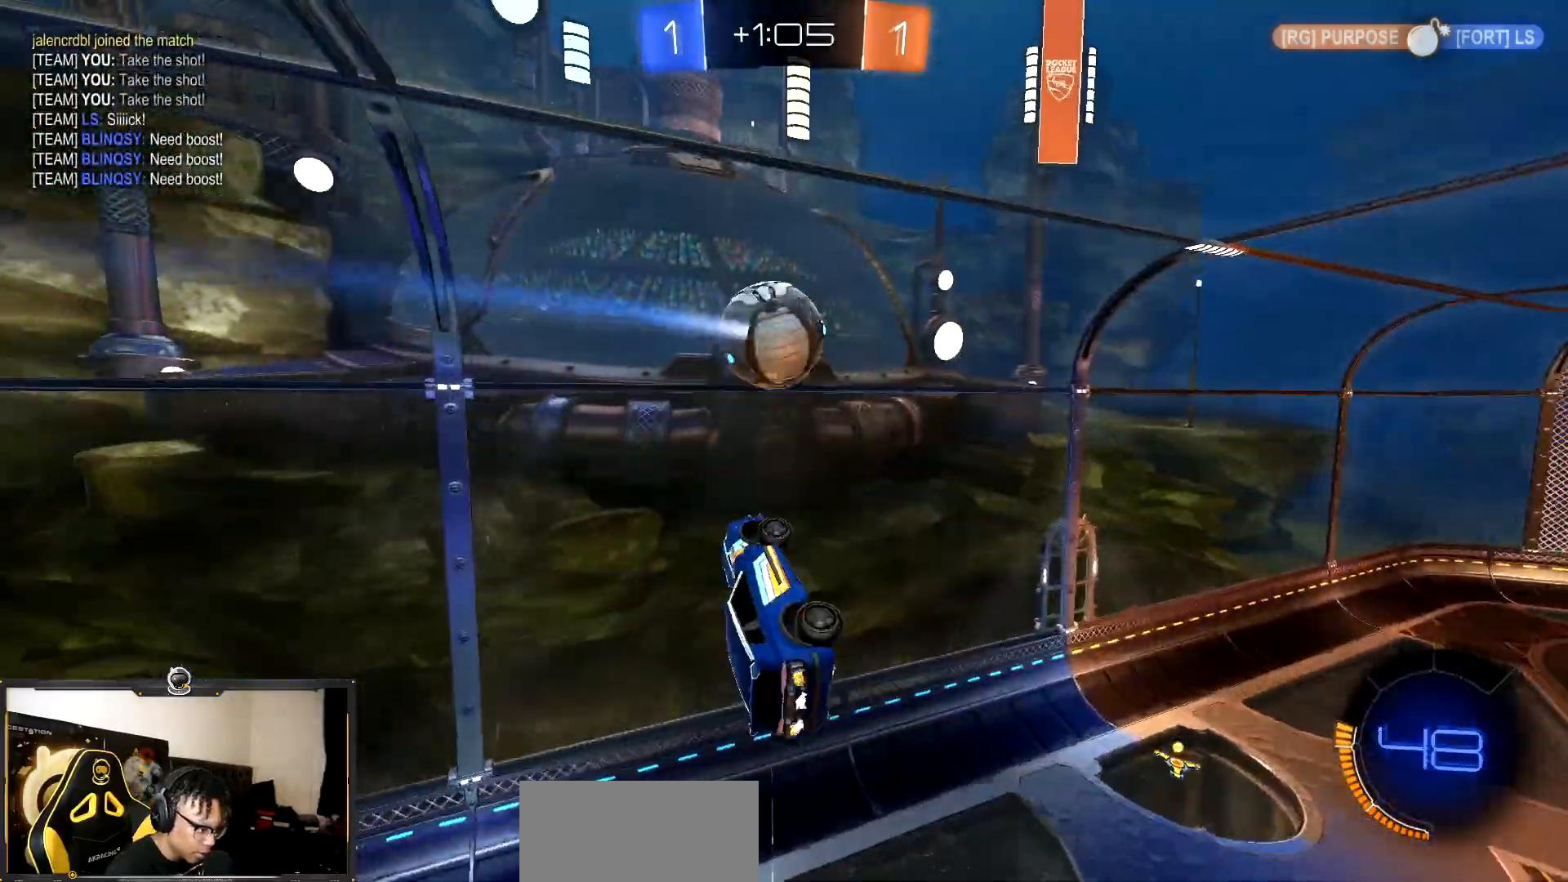
{"buttons": ["SQUARE", "R2"], "events": [[117, "R1", "down"], [183, "SQUARE", "down"], [283, "TRIANGLE", "down"], [433, "TRIANGLE", "up"], [500, "R1", "up"]]}
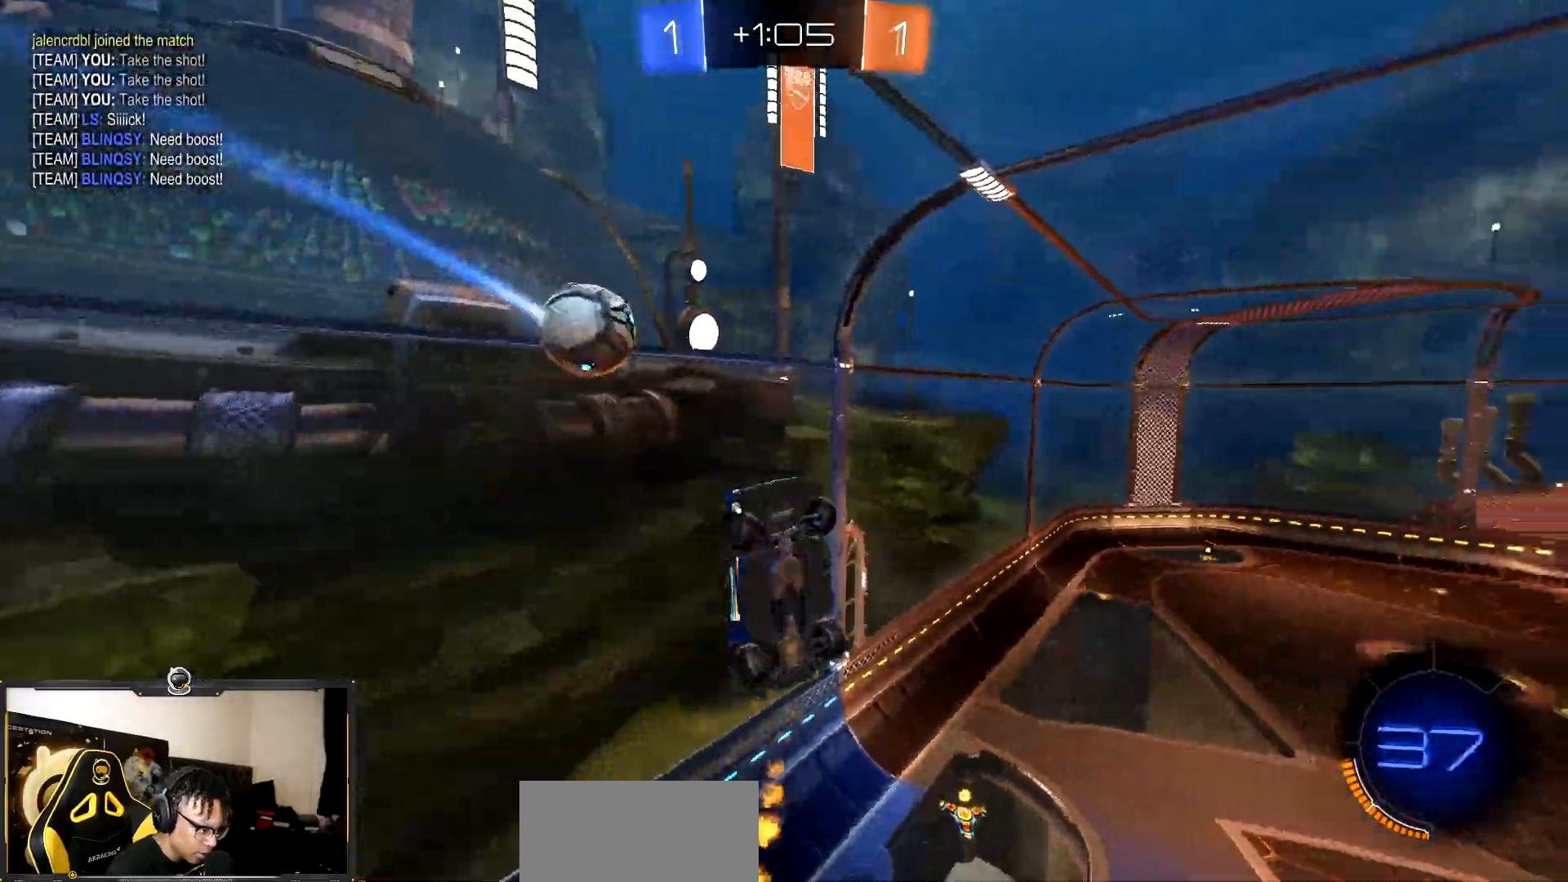
{"buttons": [], "events": [[67, "TRIANGLE", "down"], [150, "SQUARE", "up"], [150, "TRIANGLE", "up"], [267, "R2", "up"]]}
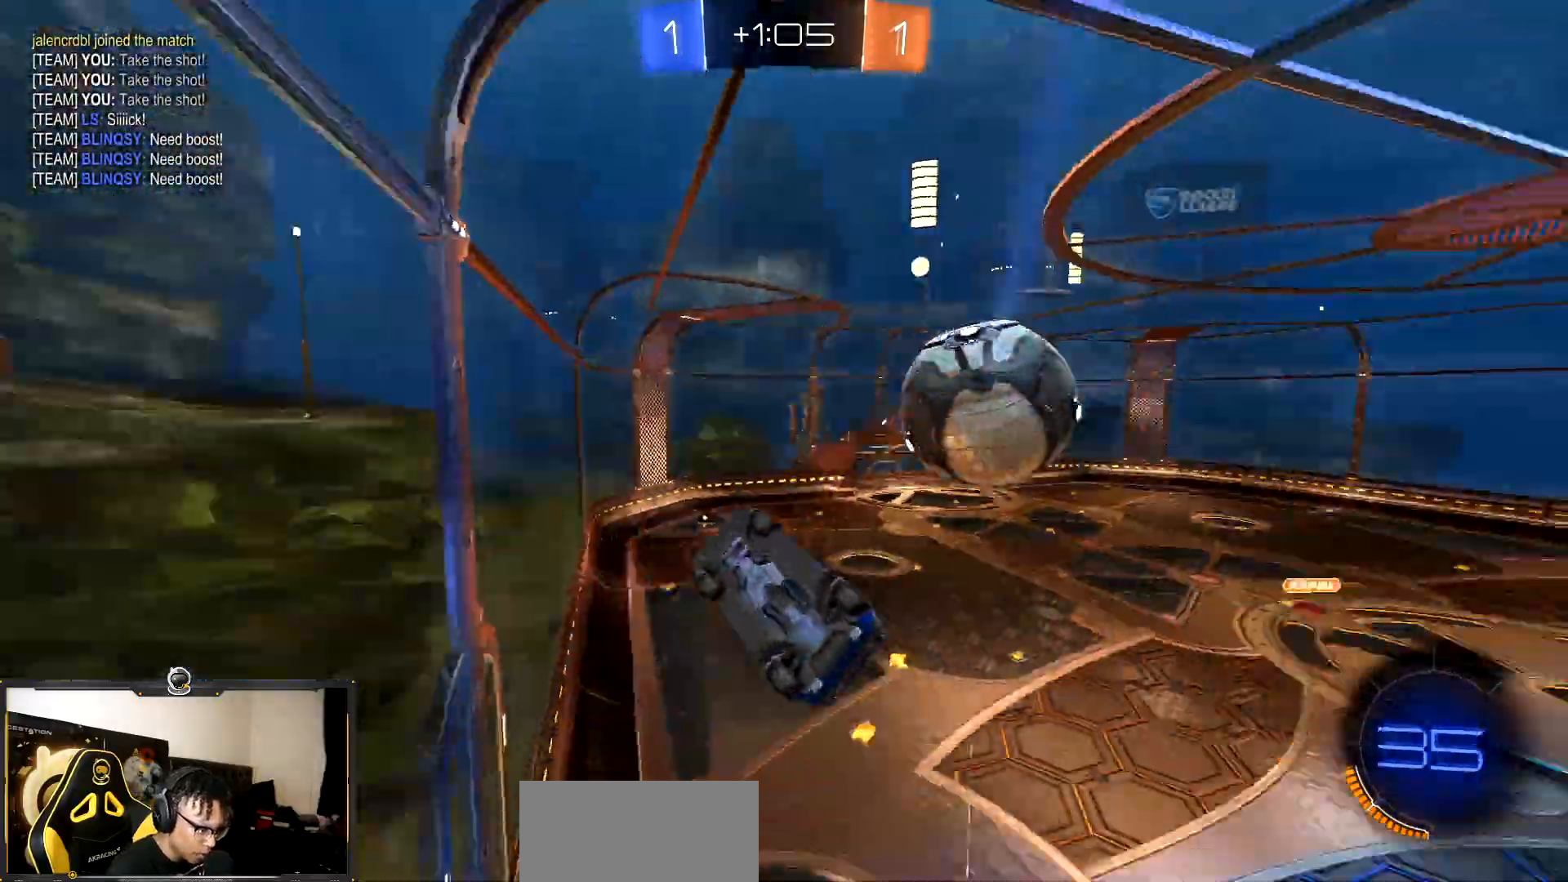
{"buttons": ["R2"], "events": [[183, "R2", "down"], [300, "L1", "down"], [433, "L1", "up"]]}
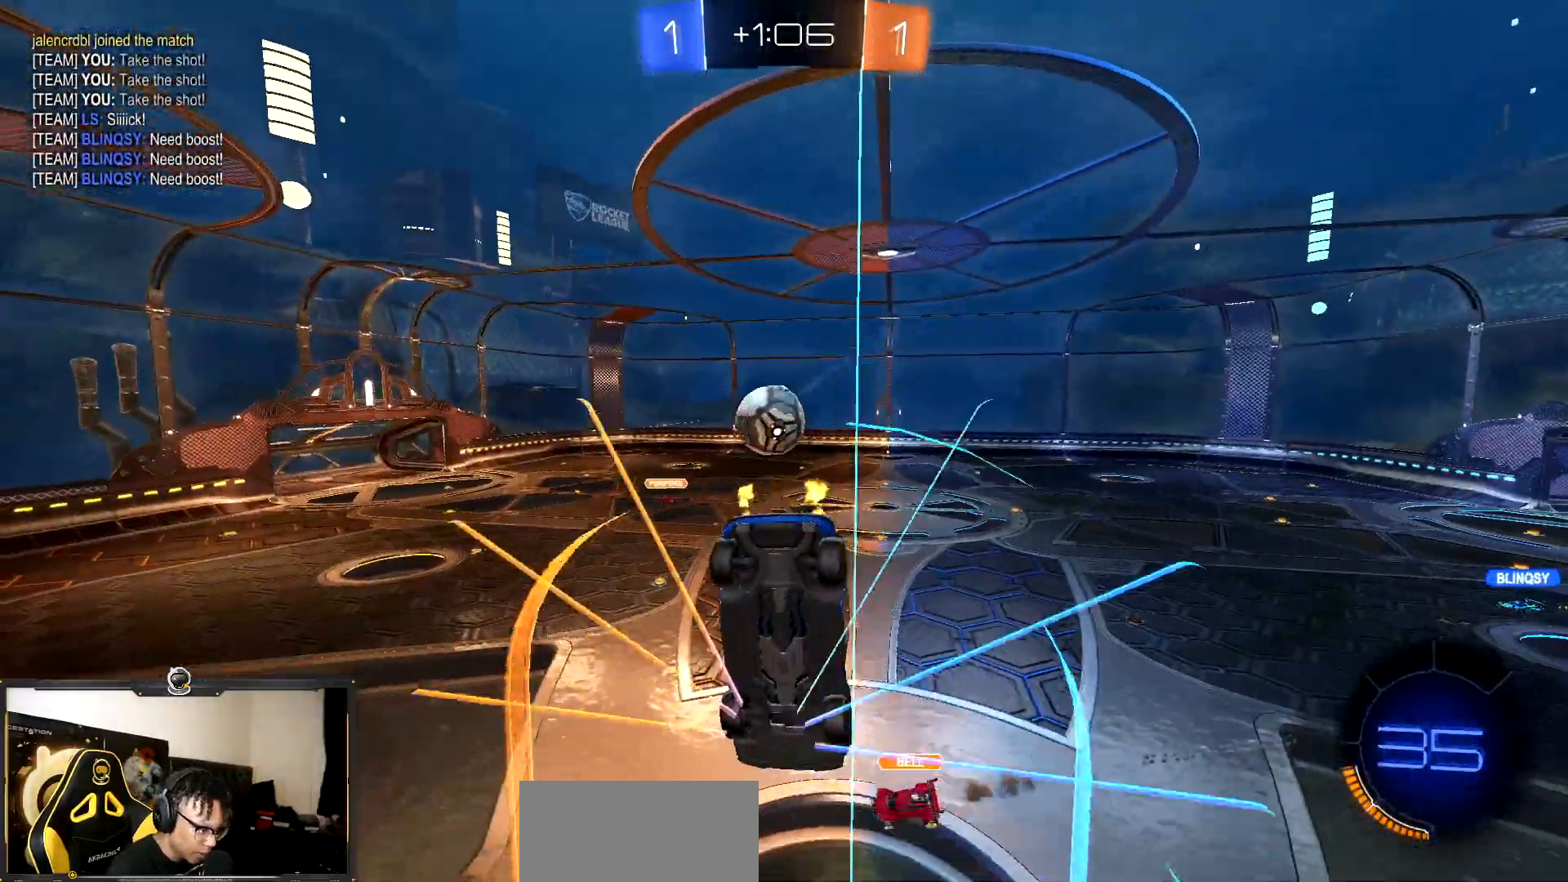
{"buttons": ["R1", "R2"], "events": [[250, "R1", "down"]]}
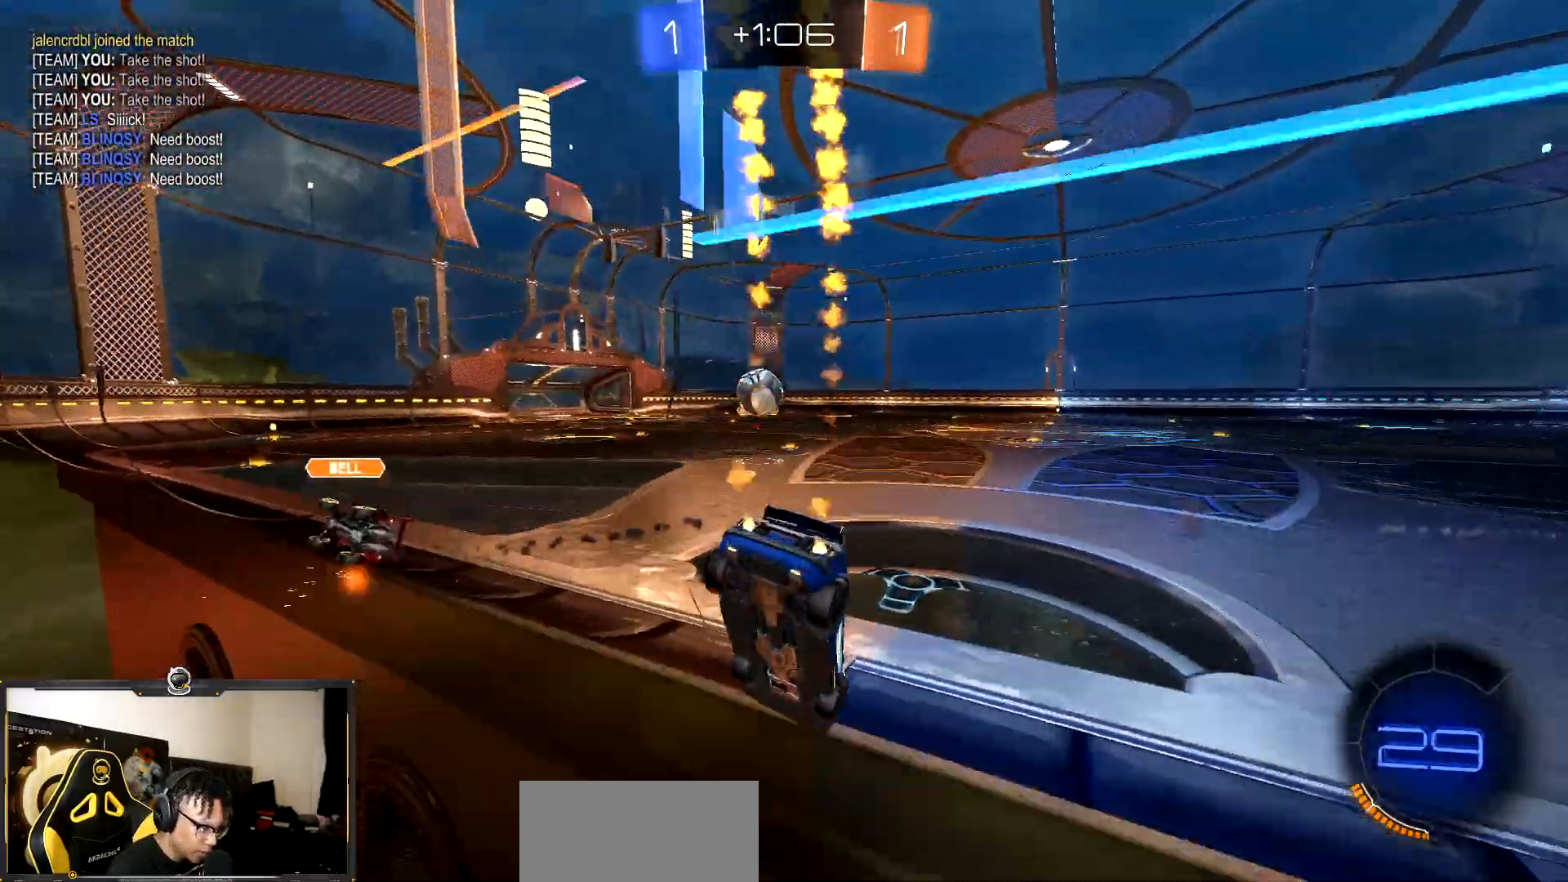
{"buttons": ["CROSS", "R2"], "events": [[467, "CROSS", "down"], [500, "R1", "up"]]}
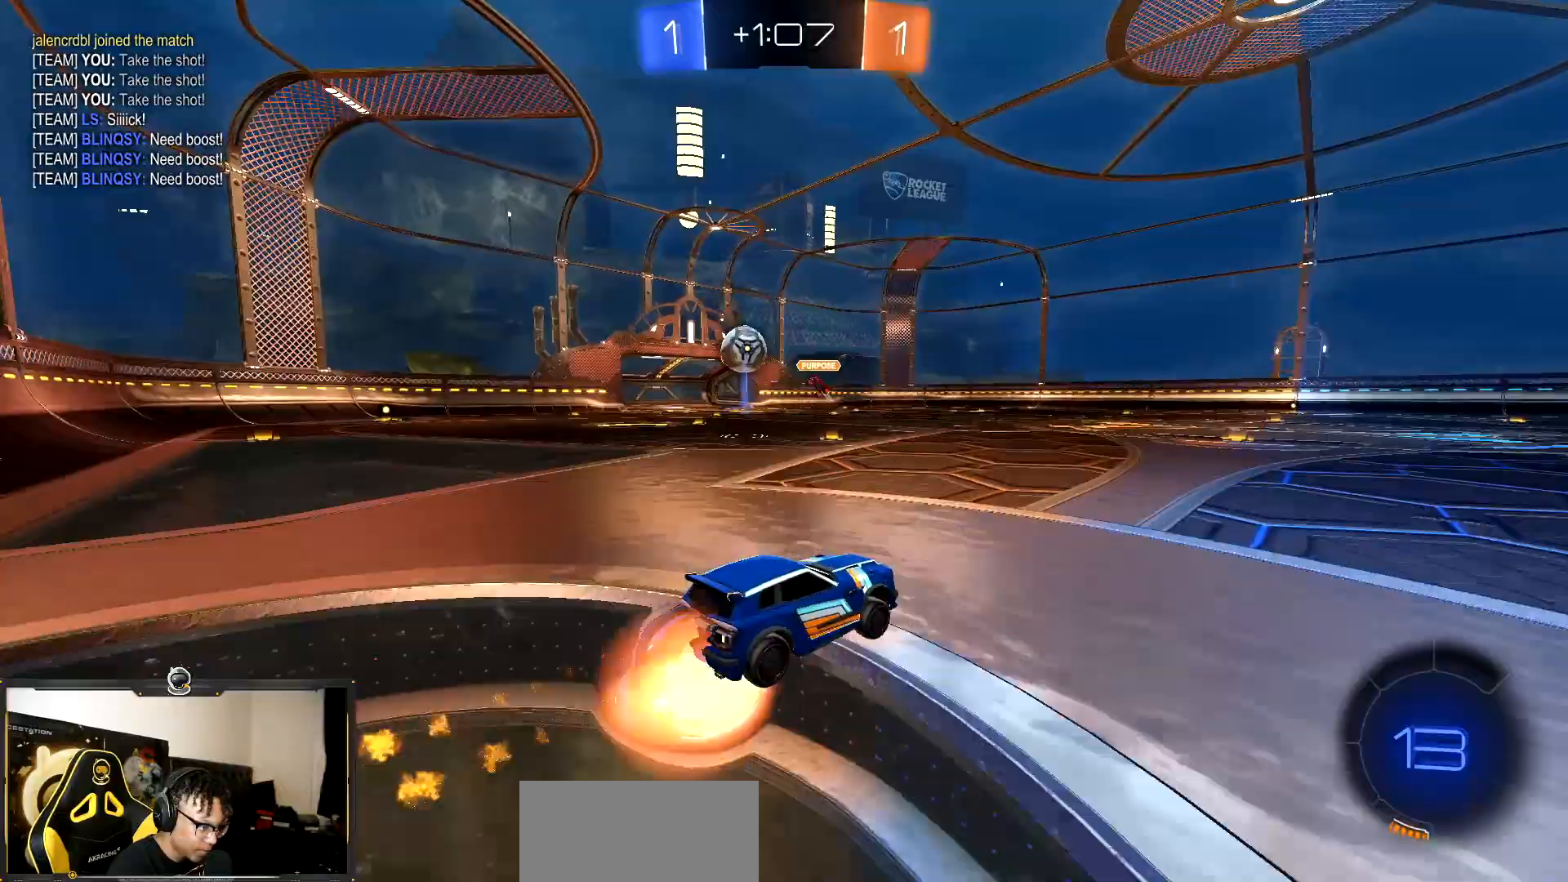
{"buttons": ["R2"], "events": [[67, "CROSS", "up"], [133, "CROSS", "down"], [250, "CROSS", "up"]]}
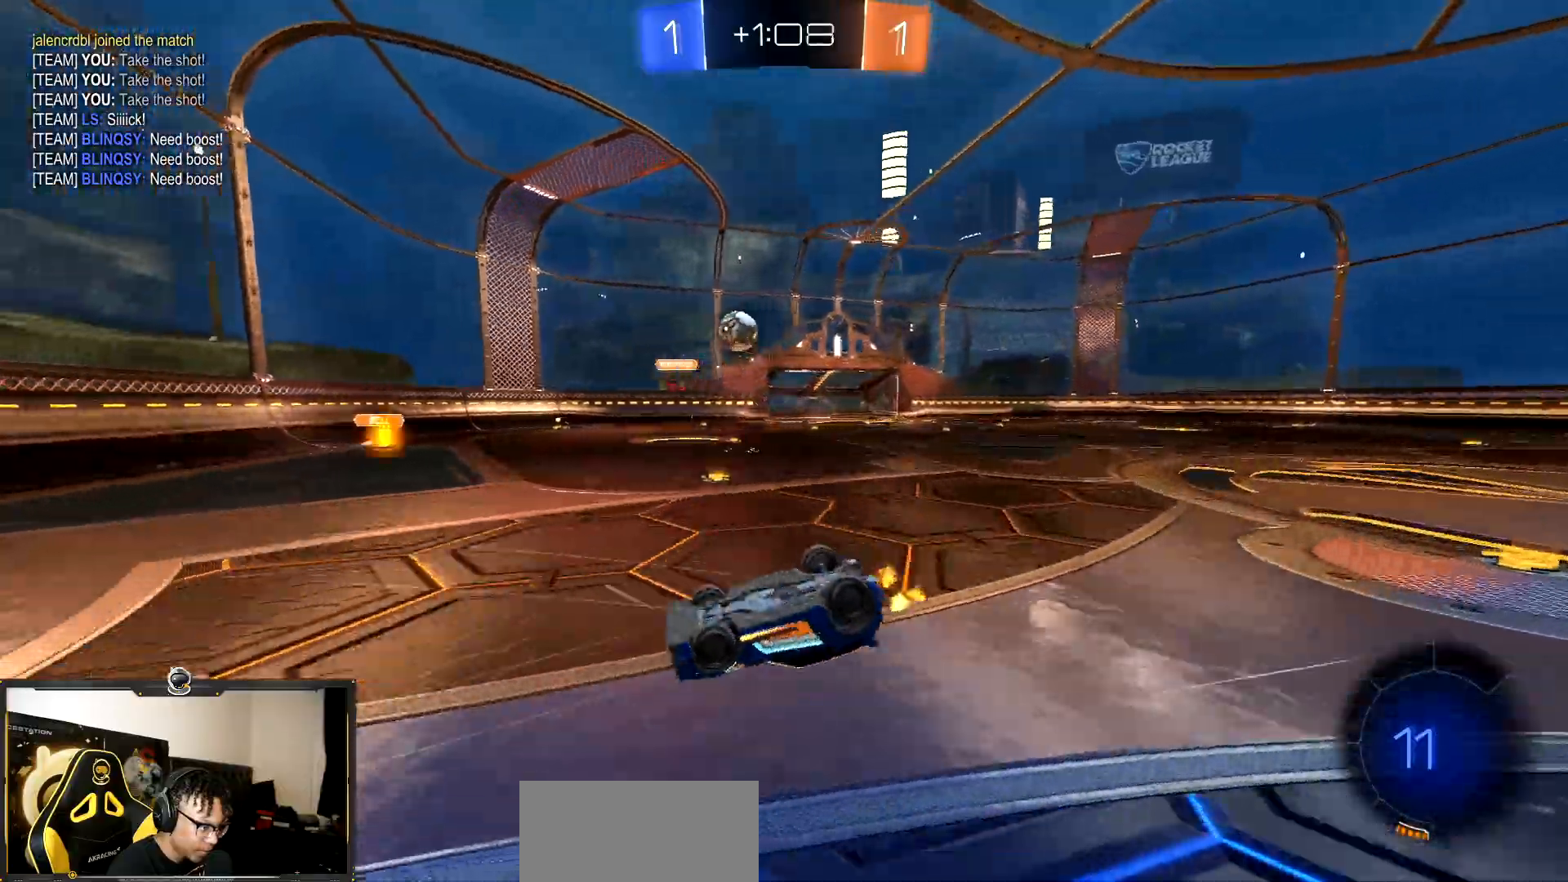
{"buttons": ["TRIANGLE", "R2"], "events": [[67, "TRIANGLE", "down"], [183, "TRIANGLE", "up"], [400, "TRIANGLE", "down"]]}
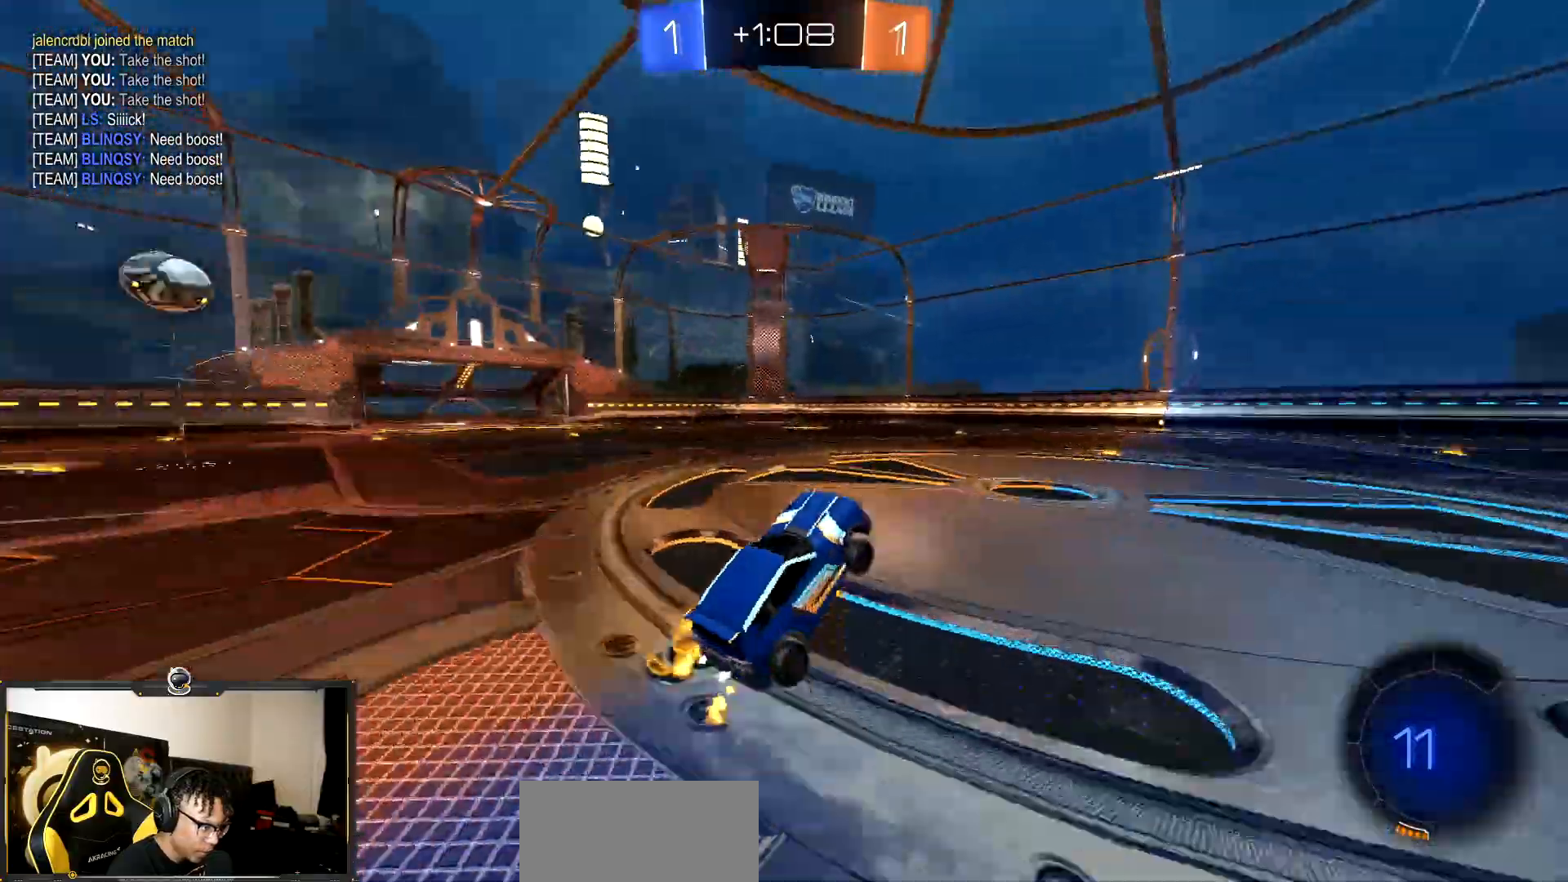
{"buttons": ["R2"], "events": [[33, "TRIANGLE", "up"]]}
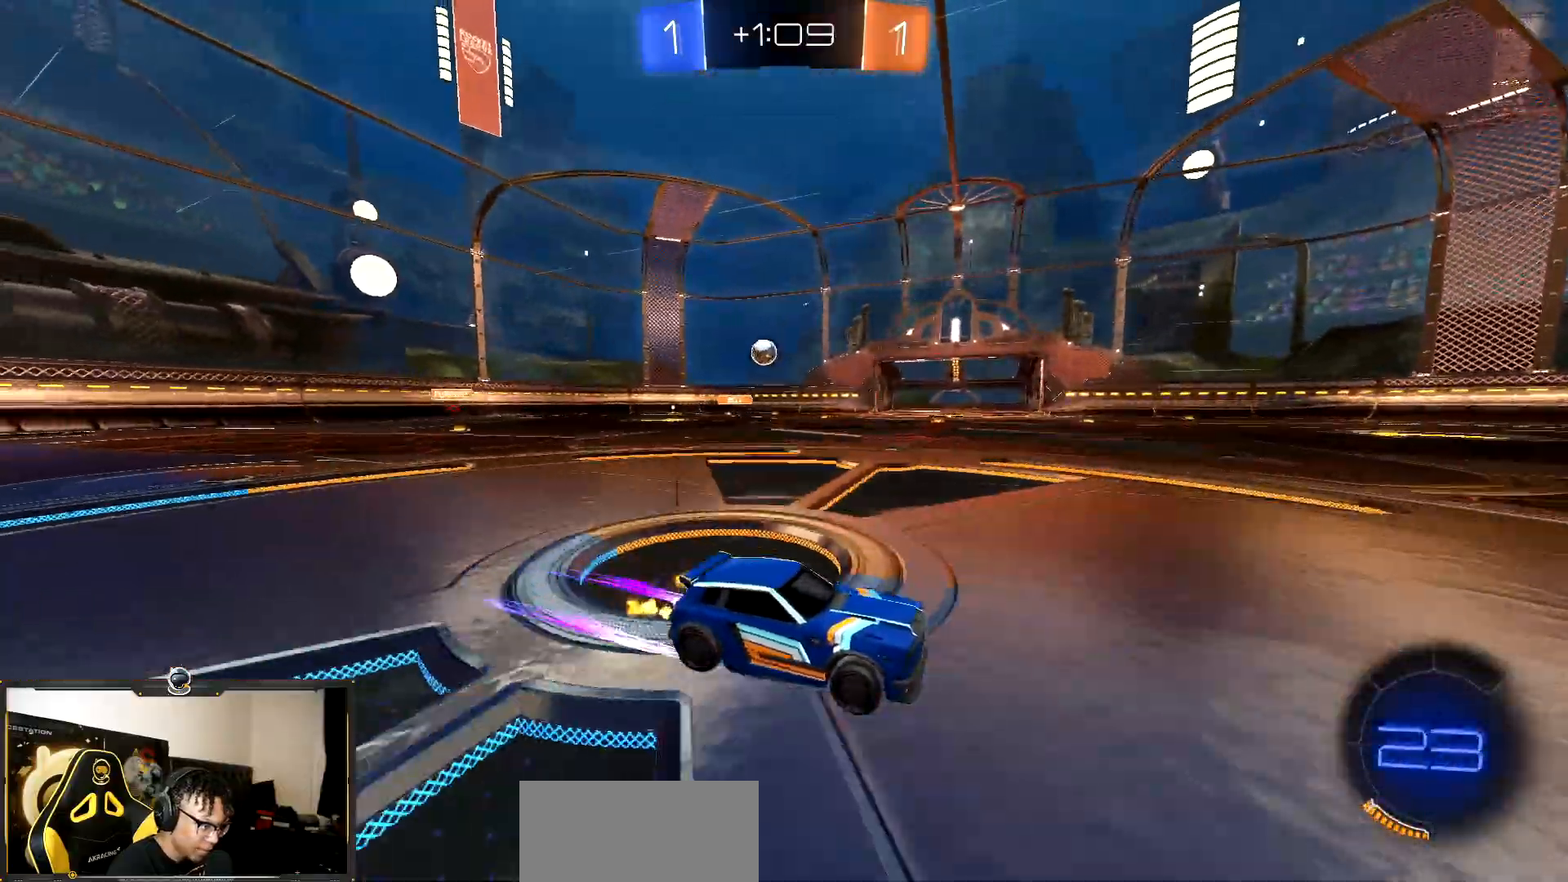
{"buttons": ["R2"], "events": []}